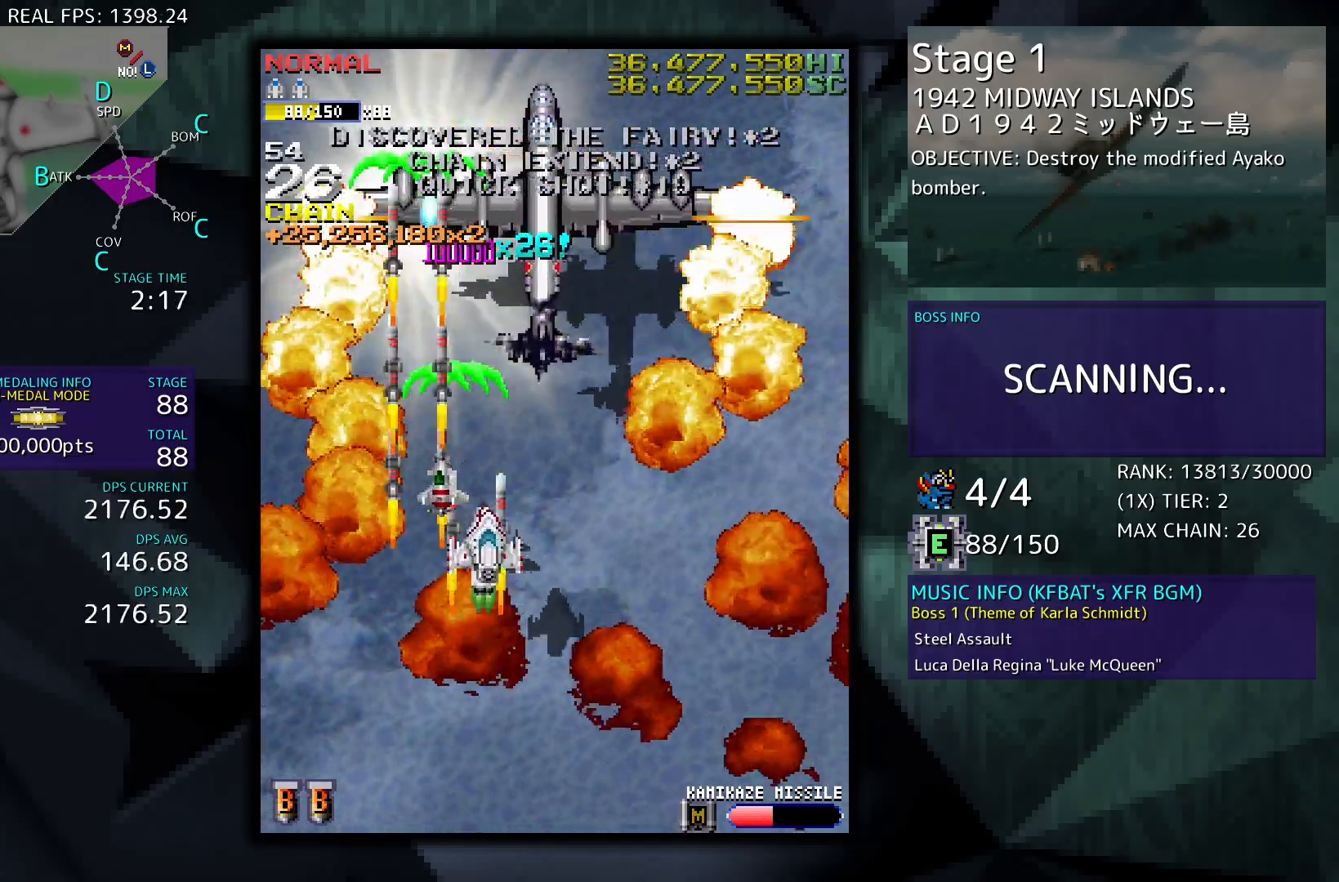
Gameplay with a controller (arcade stick); each line is a JSON object with the inputs held at the frame after it. "events" lists button and stick changes between this image and that frame as [ms after this image, input, new state], when the widget could be followed in between. Not read: L3 R3 other_buttons.
{"buttons": [], "events": [[150, "DPAD_RIGHT", "up"], [317, "DPAD_DOWN", "up"]]}
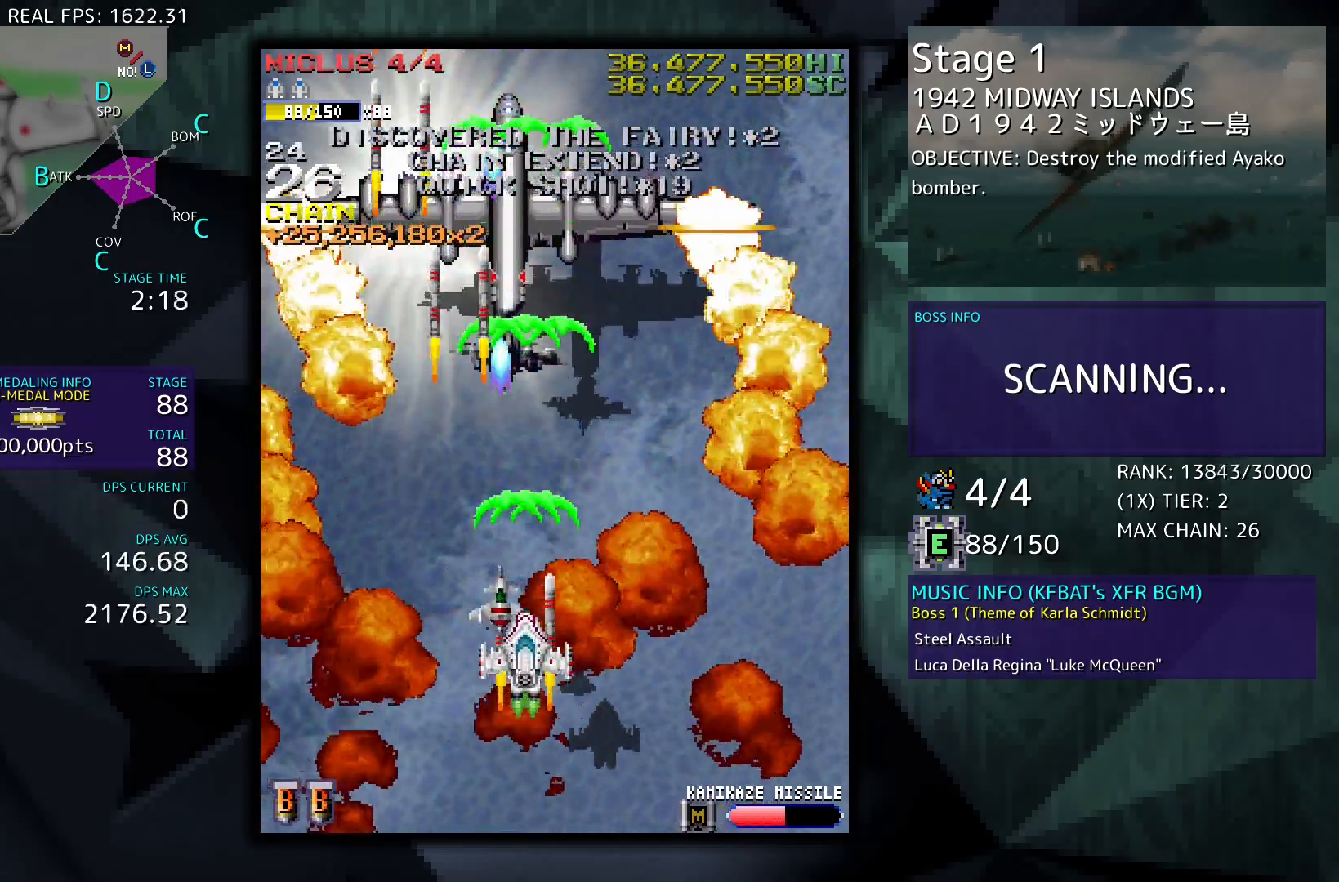
{"buttons": [], "events": []}
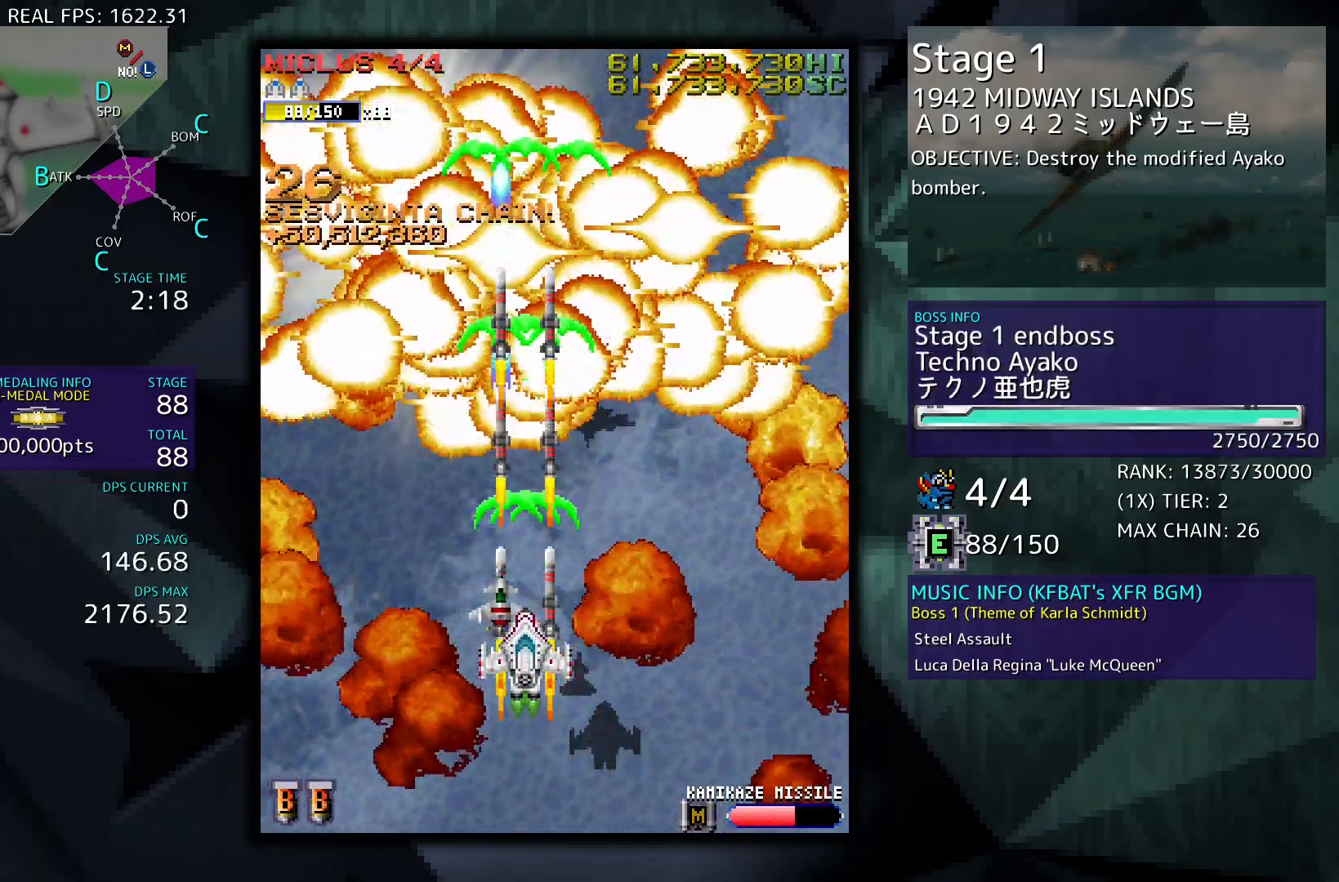
{"buttons": [], "events": []}
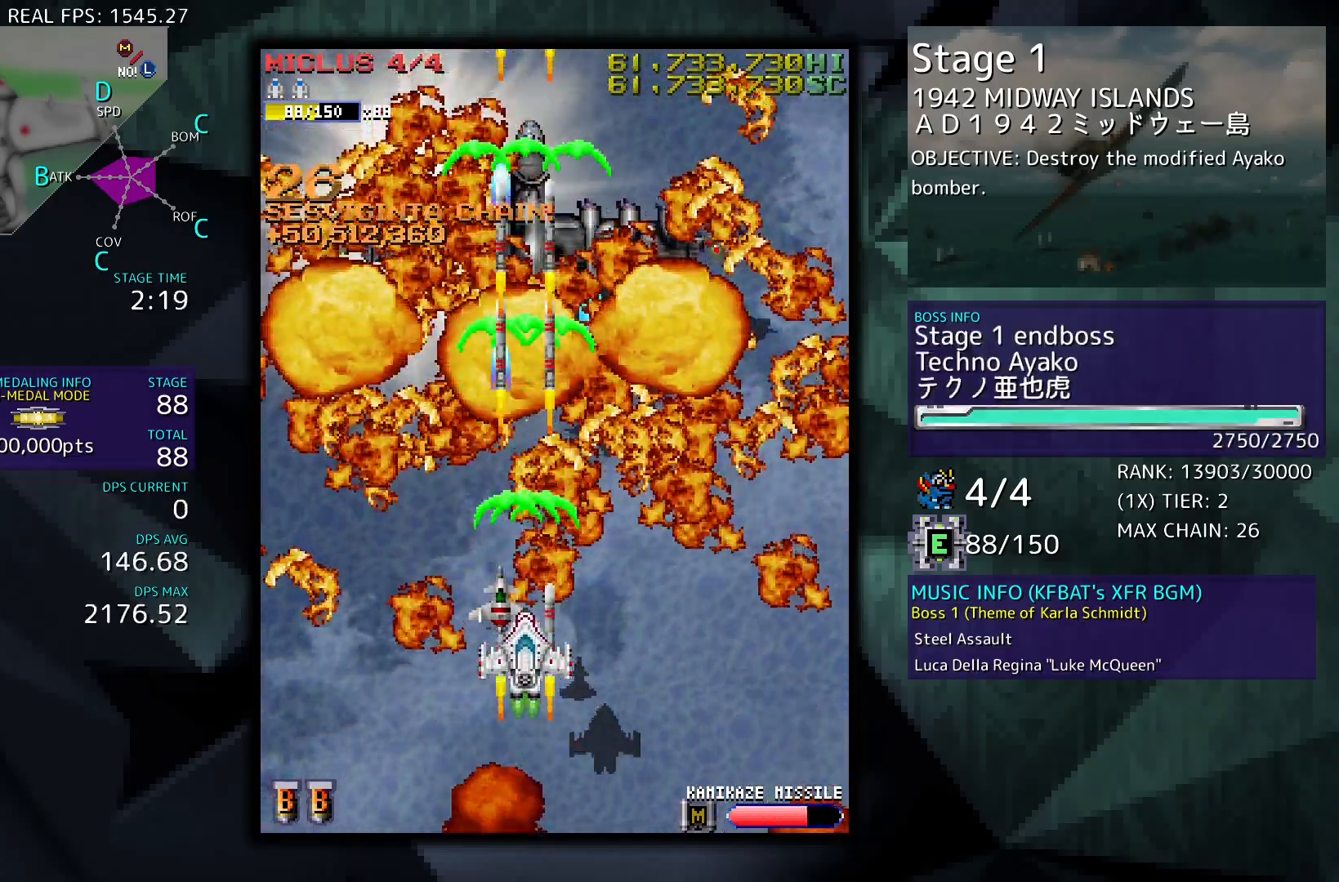
{"buttons": [], "events": []}
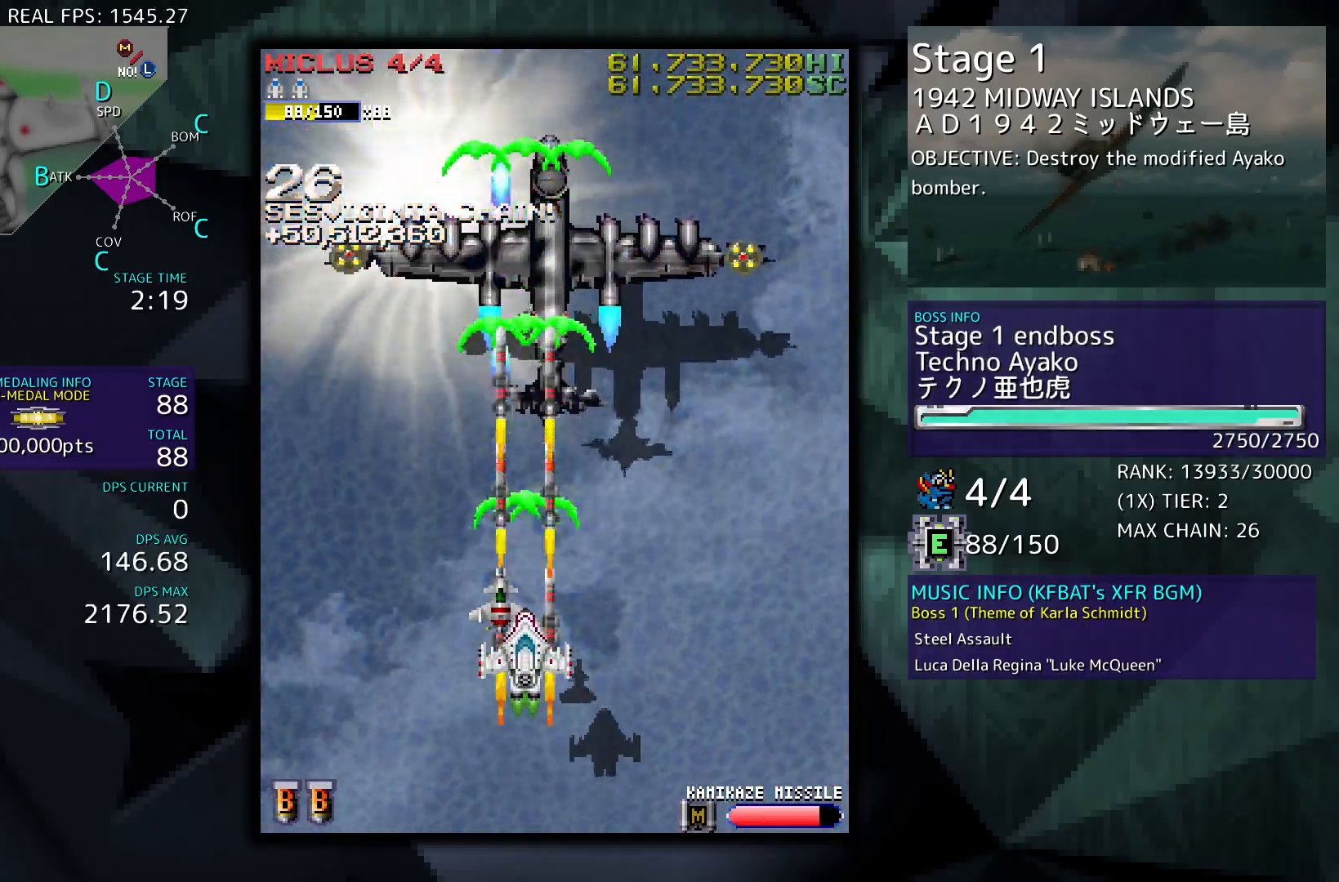
{"buttons": [], "events": []}
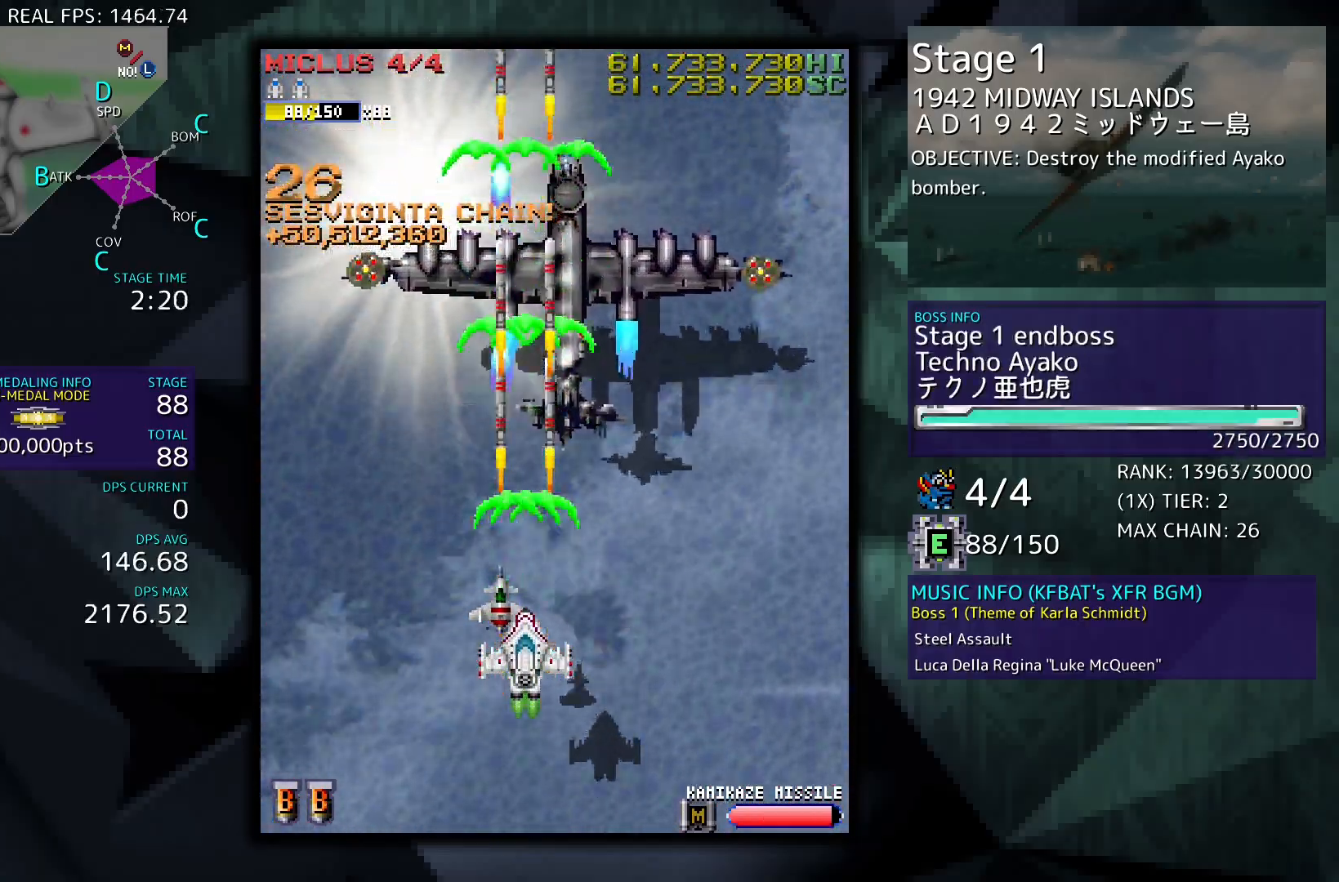
{"buttons": ["DPAD_DOWN"], "events": [[317, "DPAD_DOWN", "down"]]}
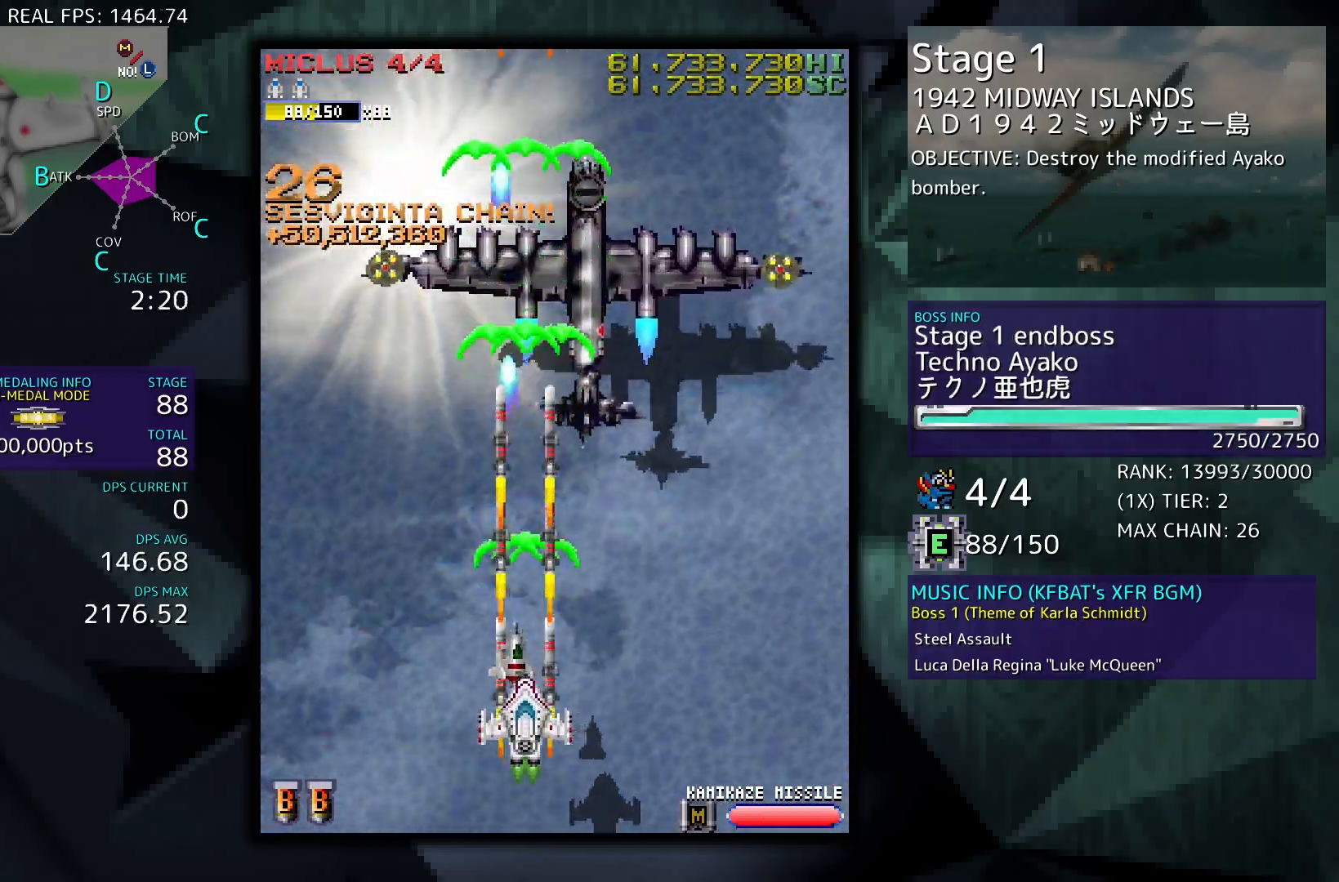
{"buttons": ["DPAD_UP", "DPAD_RIGHT"], "events": [[83, "DPAD_DOWN", "up"], [417, "DPAD_RIGHT", "down"], [500, "DPAD_UP", "down"]]}
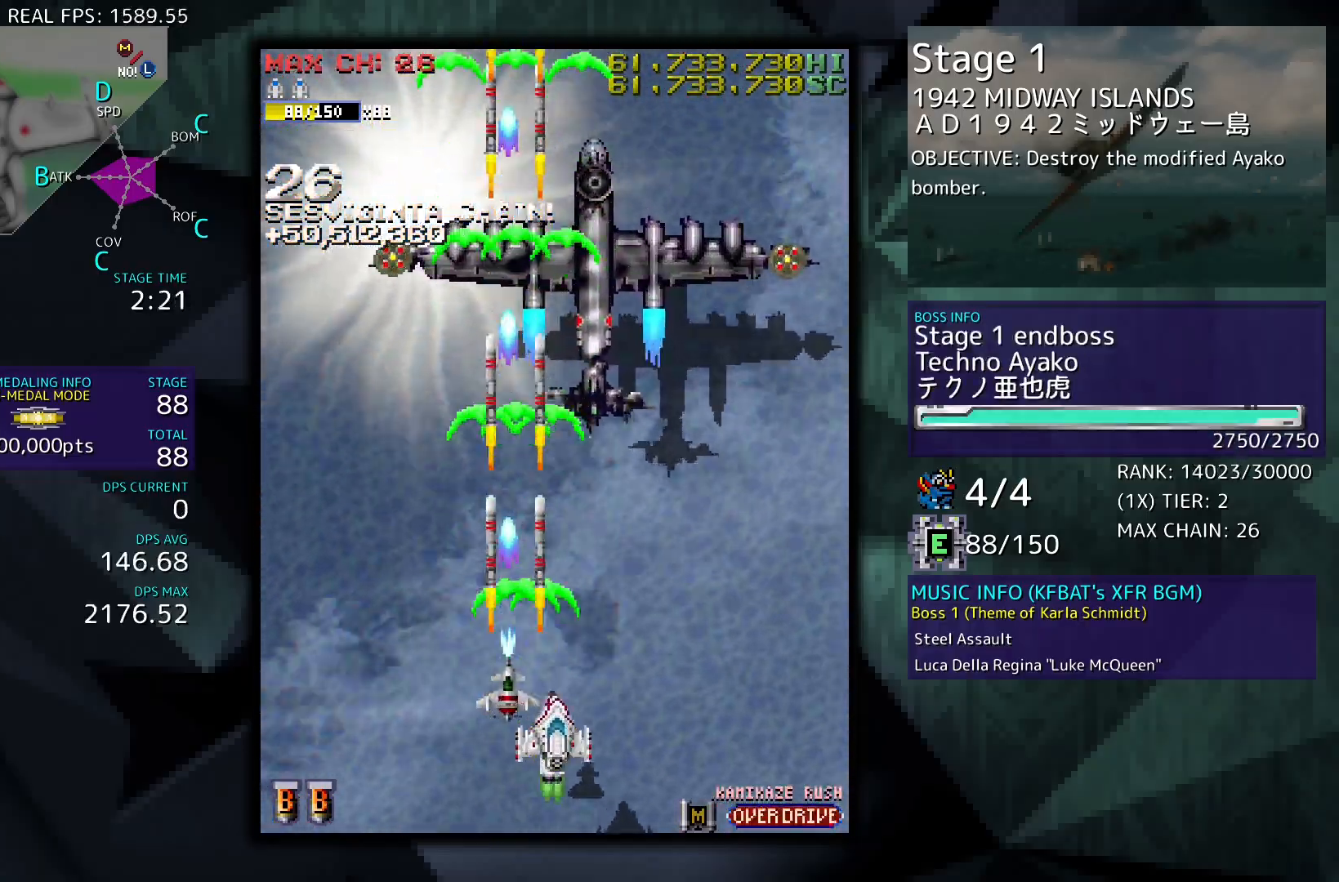
{"buttons": [], "events": [[83, "DPAD_RIGHT", "up"], [383, "DPAD_UP", "up"]]}
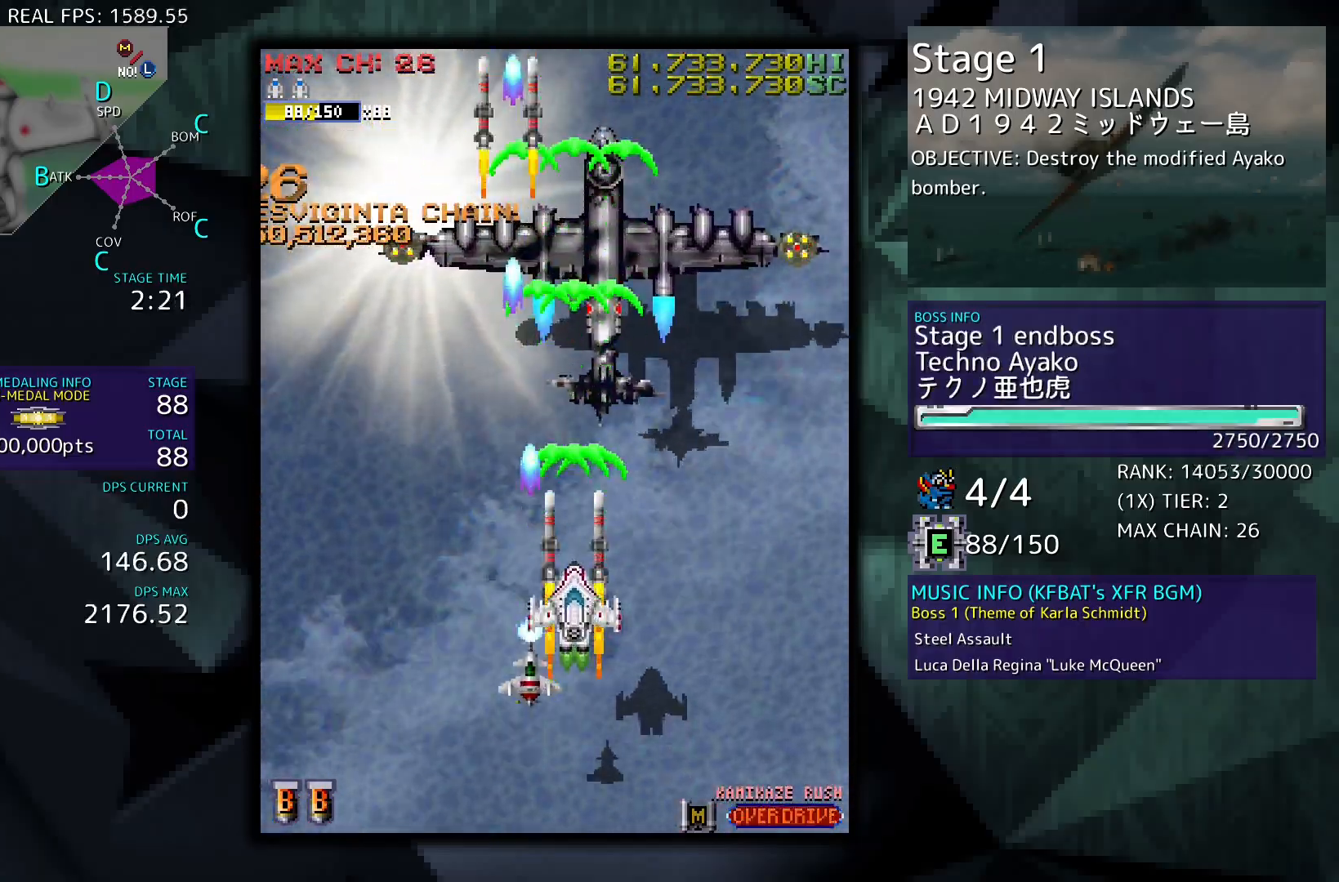
{"buttons": ["DPAD_UP", "DPAD_RIGHT"], "events": [[417, "DPAD_RIGHT", "down"], [467, "DPAD_UP", "down"]]}
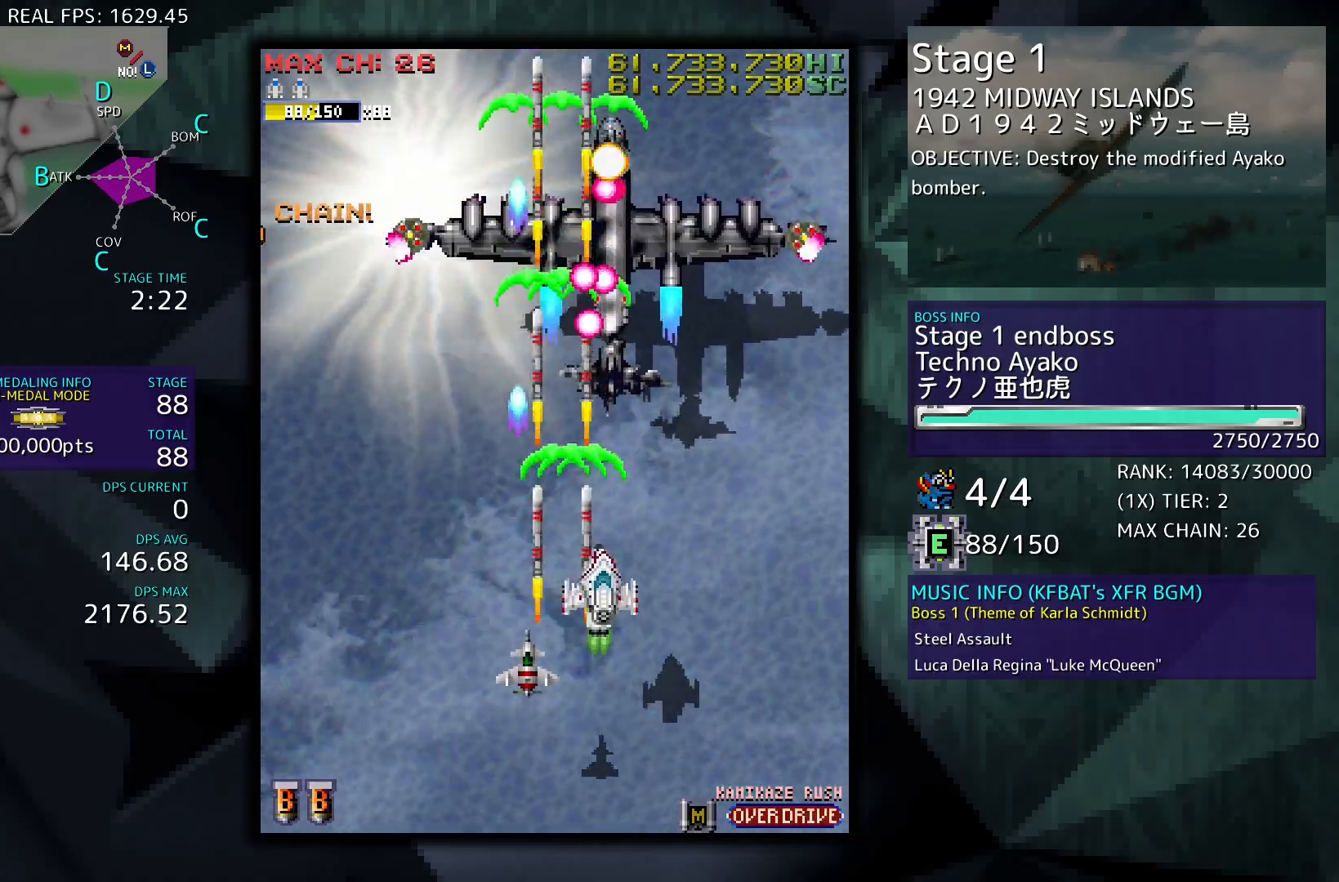
{"buttons": ["DPAD_RIGHT"], "events": [[33, "DPAD_RIGHT", "up"], [133, "DPAD_UP", "up"], [150, "DPAD_RIGHT", "down"], [183, "DPAD_RIGHT", "up"], [300, "DPAD_RIGHT", "down"], [350, "DPAD_DOWN", "down"], [450, "DPAD_DOWN", "up"]]}
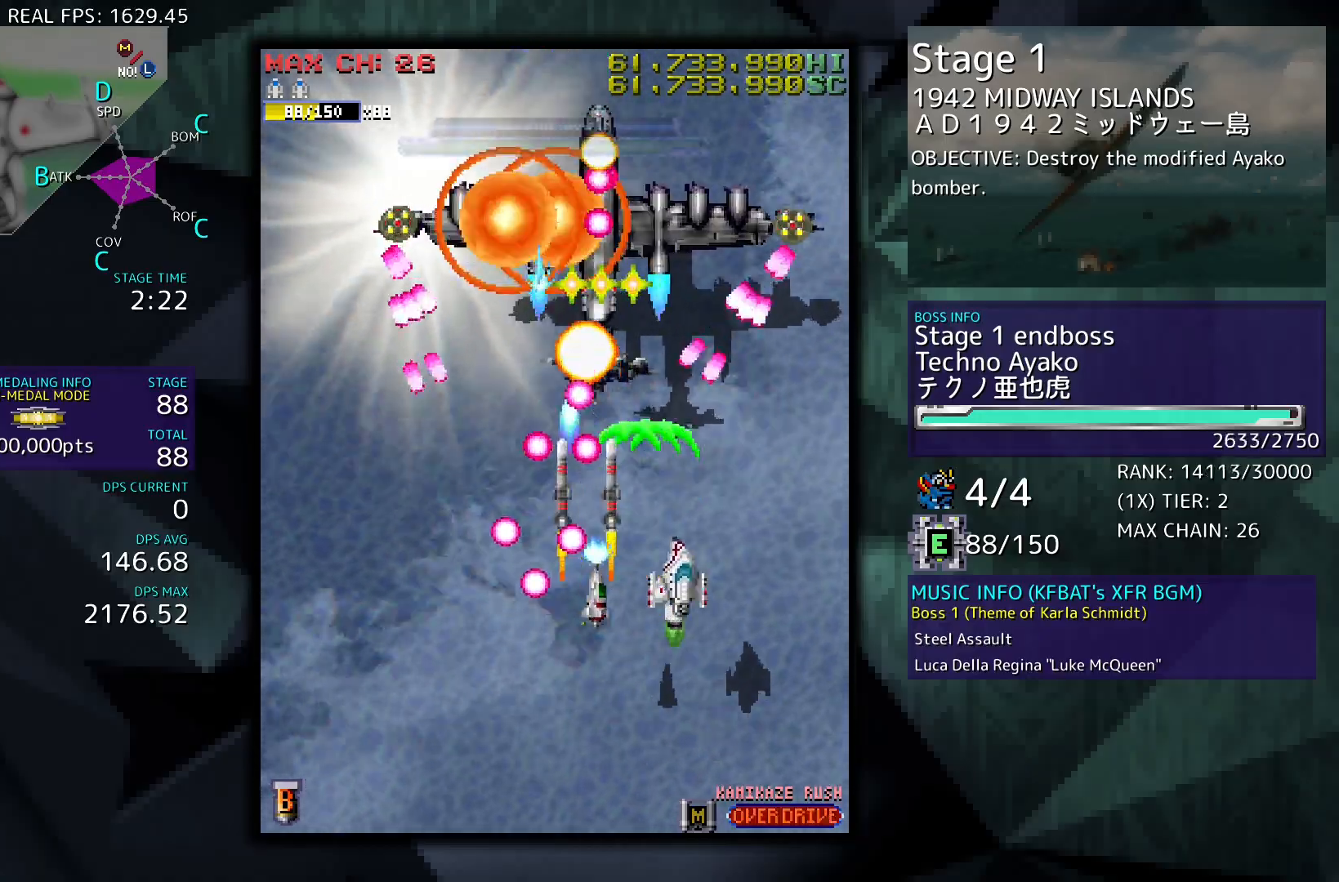
{"buttons": ["DPAD_LEFT"], "events": [[100, "DPAD_RIGHT", "up"], [183, "DPAD_RIGHT", "down"], [200, "DPAD_UP", "down"], [267, "DPAD_RIGHT", "up"], [317, "DPAD_UP", "up"], [433, "DPAD_LEFT", "down"]]}
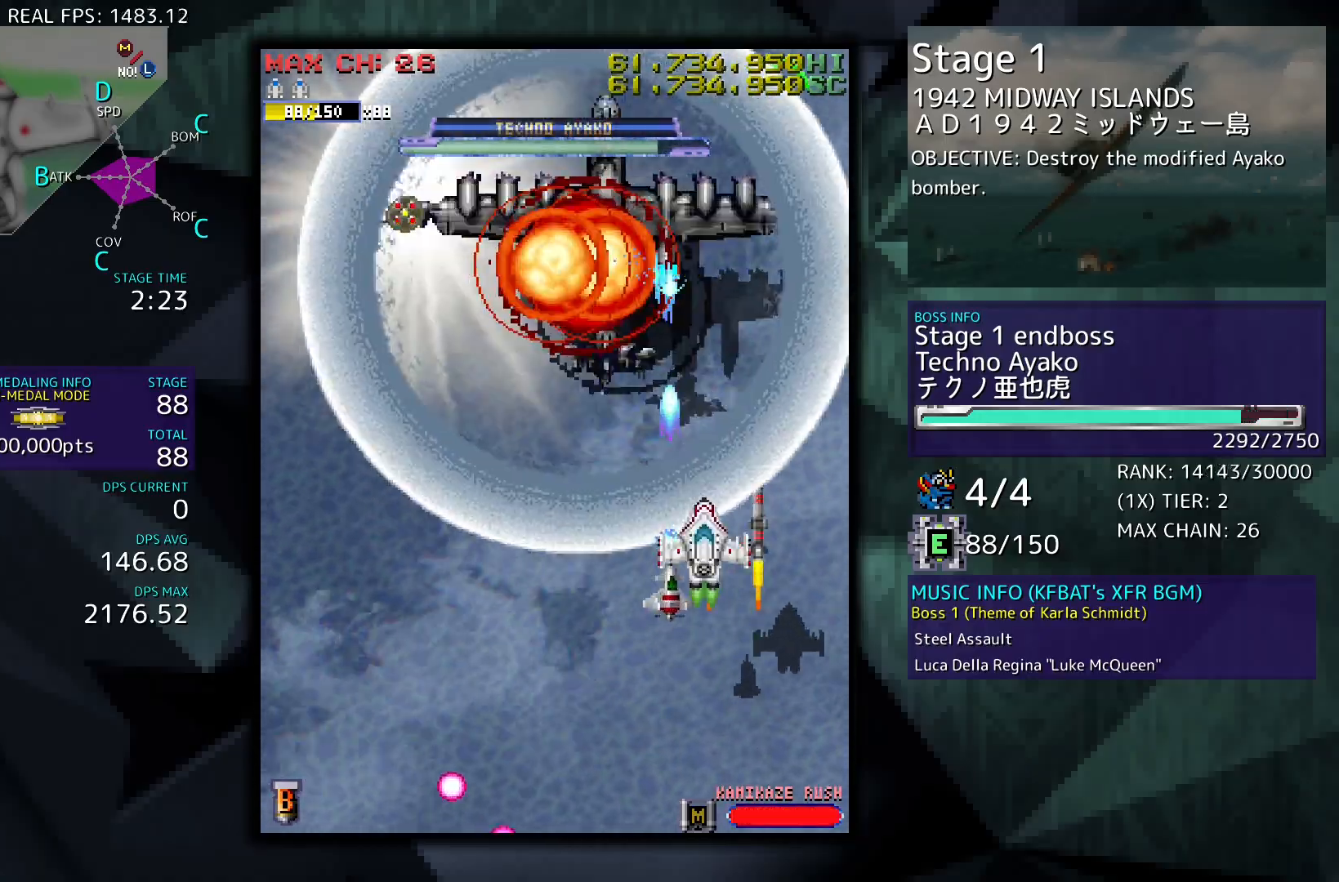
{"buttons": [], "events": [[283, "DPAD_LEFT", "up"]]}
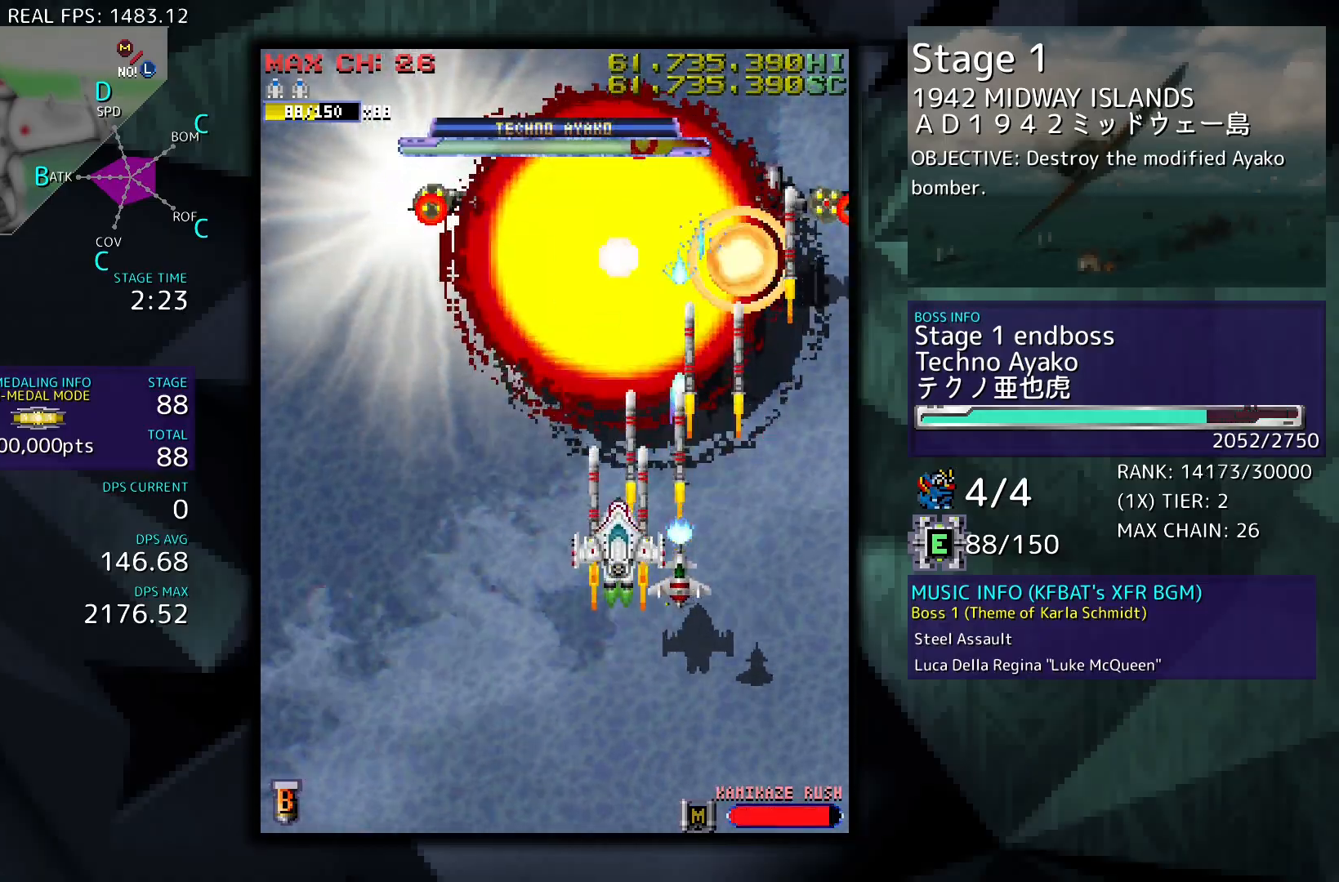
{"buttons": [], "events": [[167, "DPAD_UP", "down"], [183, "DPAD_LEFT", "down"], [300, "DPAD_LEFT", "up"], [300, "DPAD_UP", "up"]]}
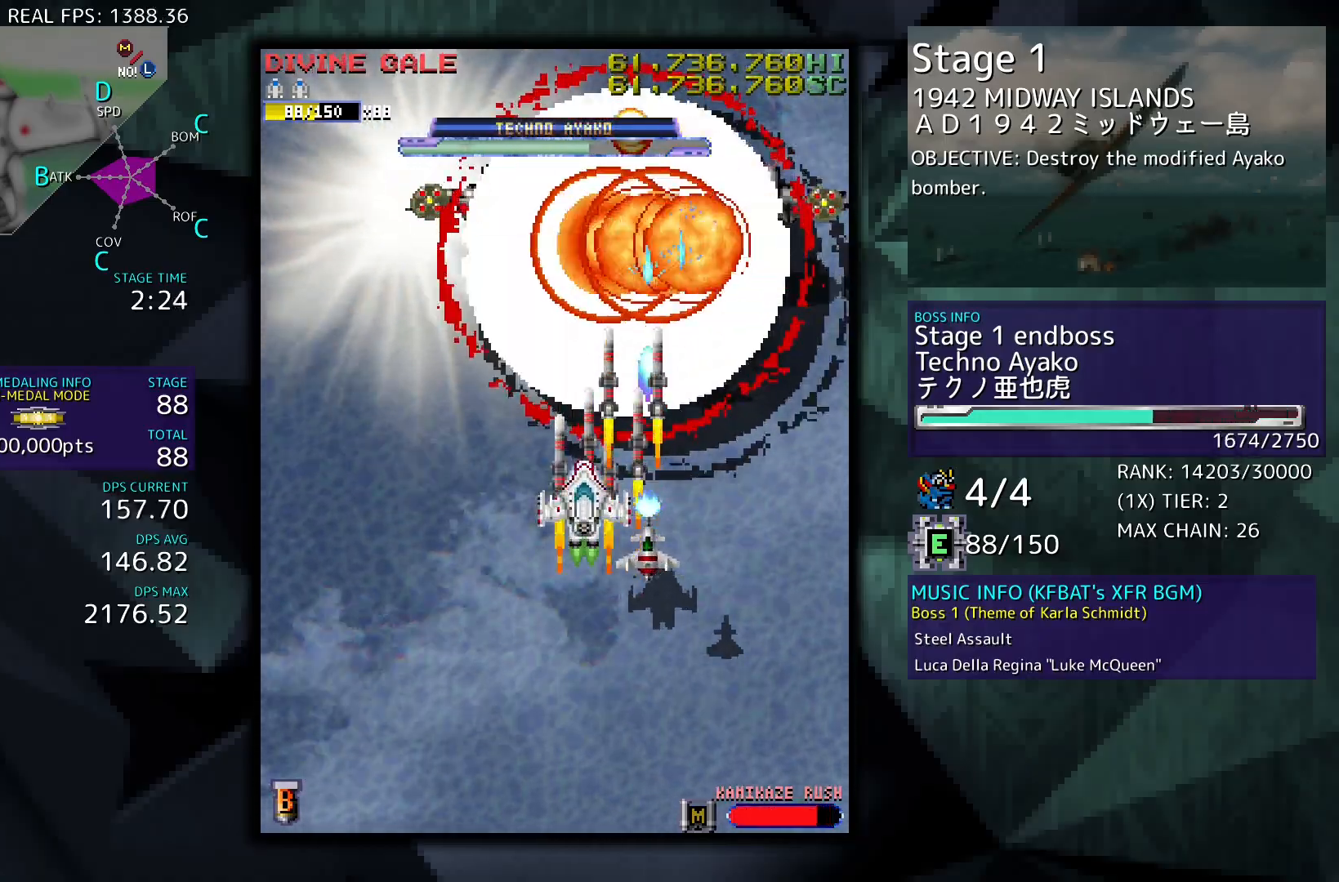
{"buttons": [], "events": [[50, "DPAD_LEFT", "down"], [150, "DPAD_LEFT", "up"]]}
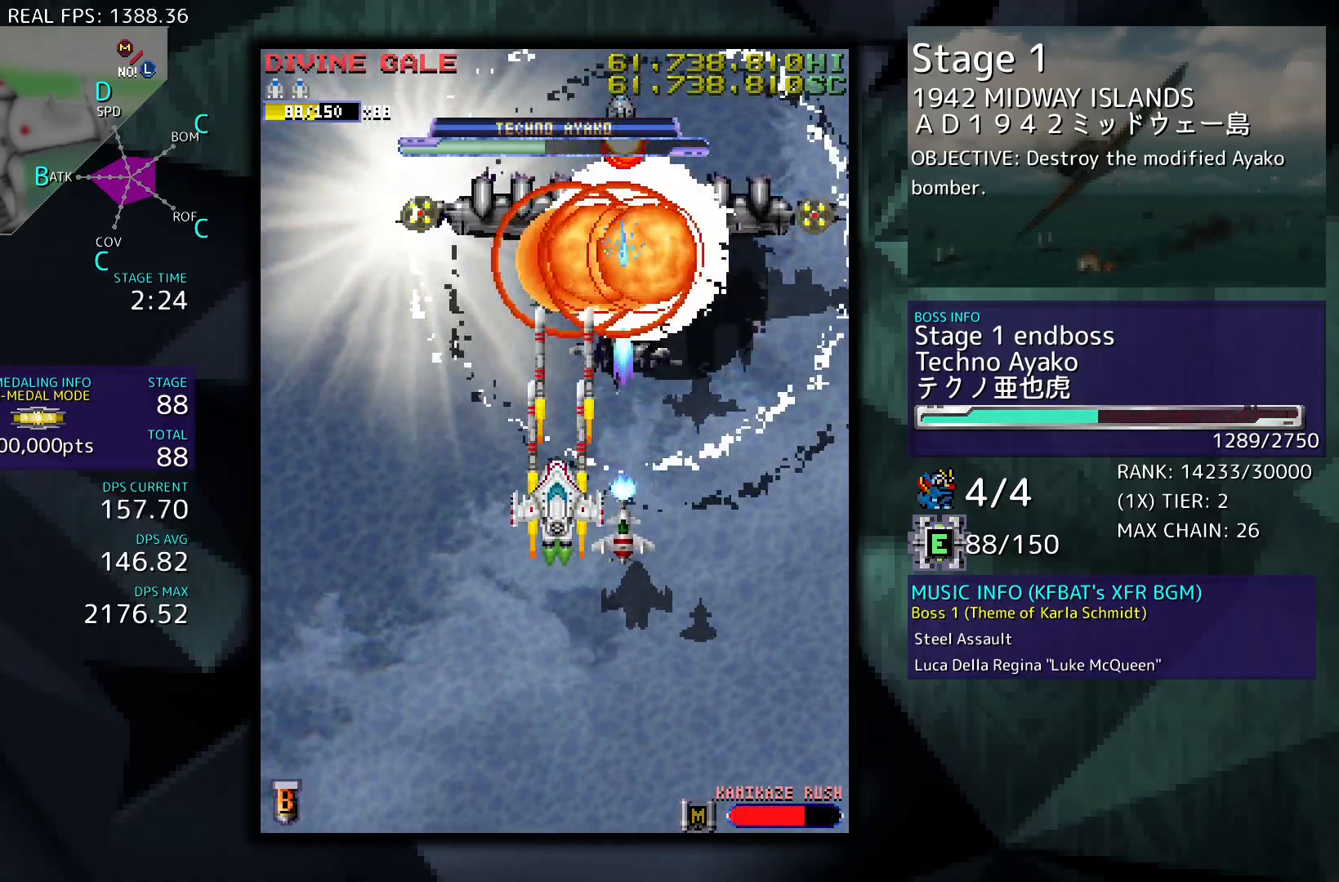
{"buttons": [], "events": []}
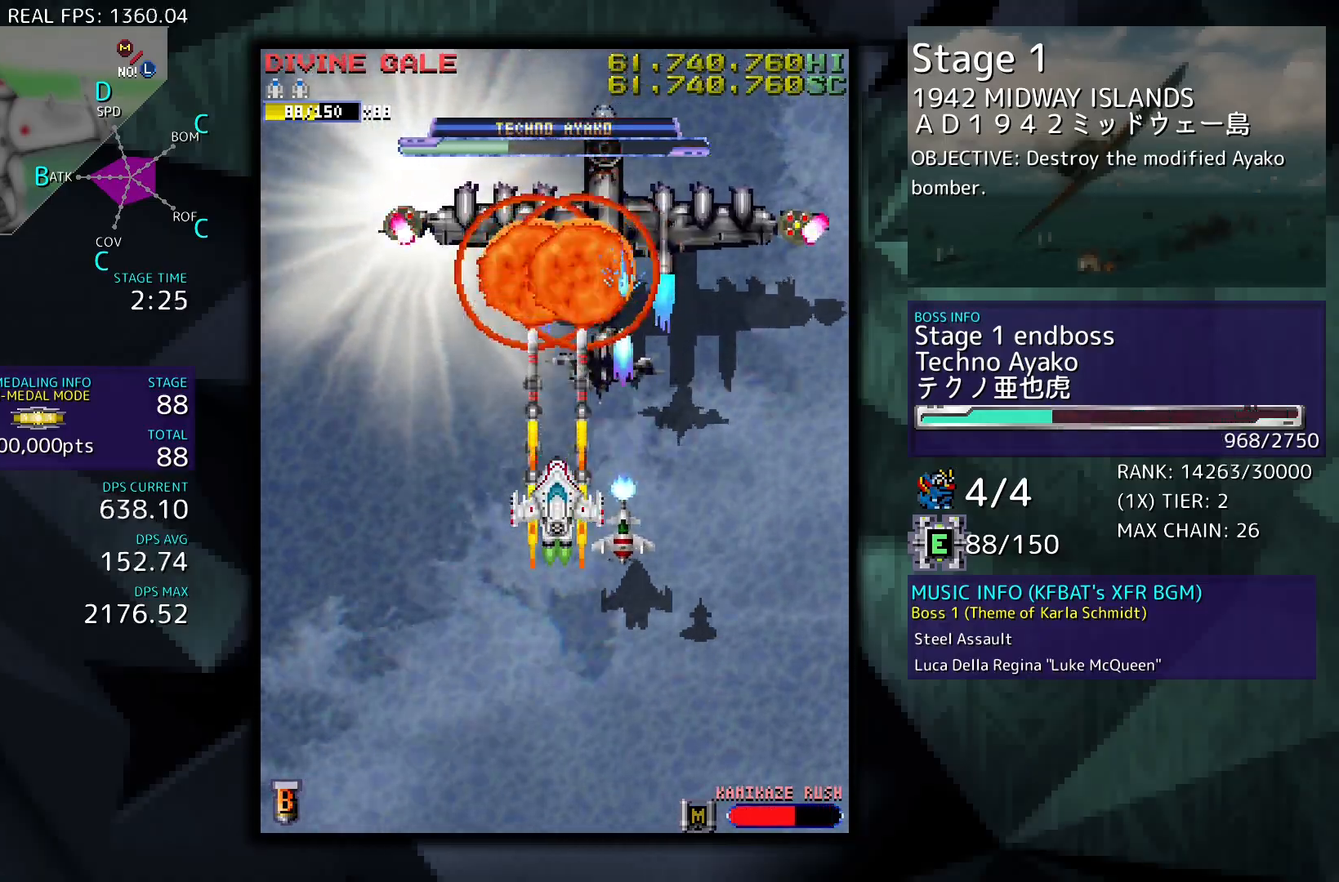
{"buttons": ["DPAD_DOWN"], "events": [[317, "DPAD_DOWN", "down"]]}
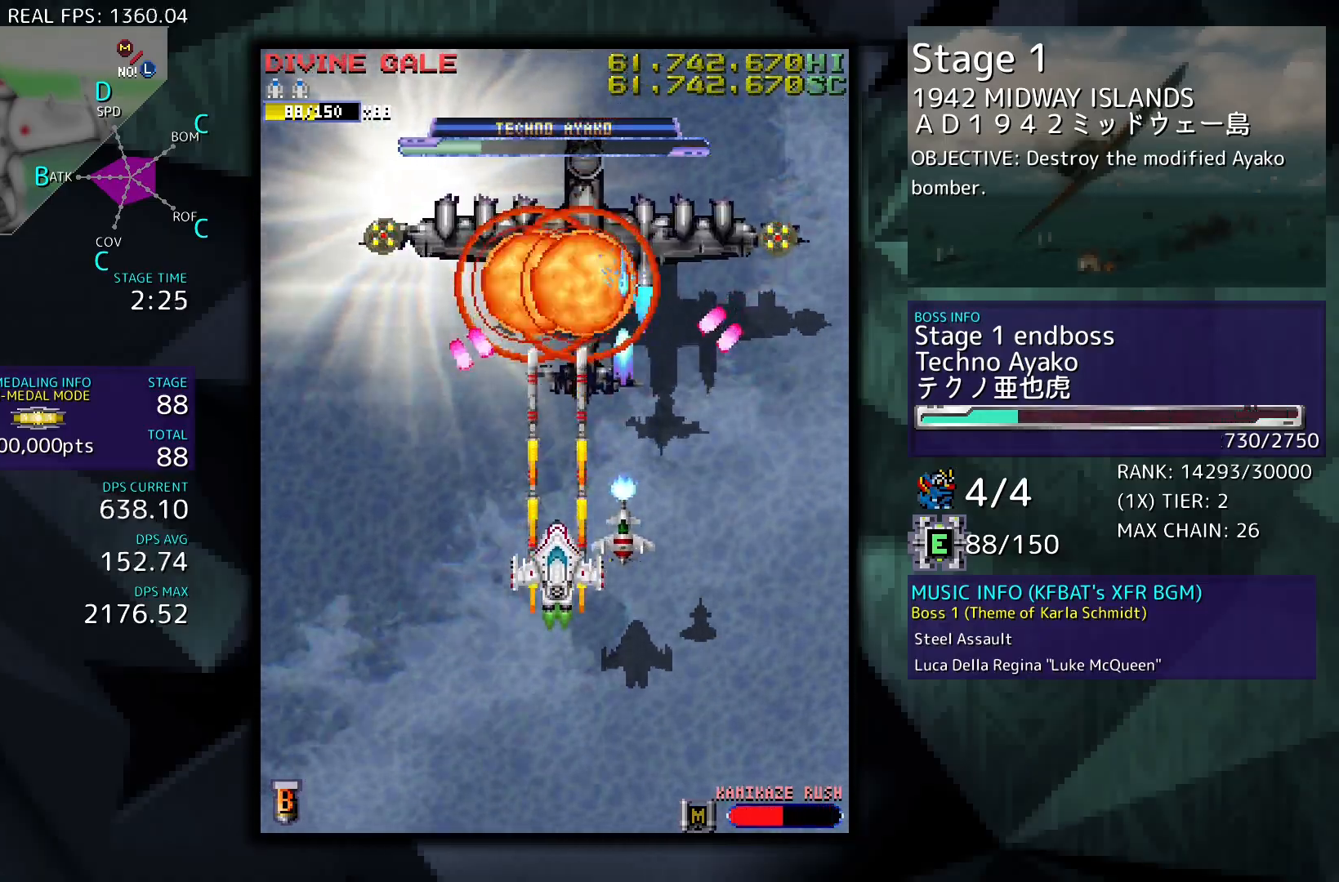
{"buttons": ["DPAD_DOWN"], "events": [[183, "DPAD_LEFT", "down"], [217, "DPAD_LEFT", "up"]]}
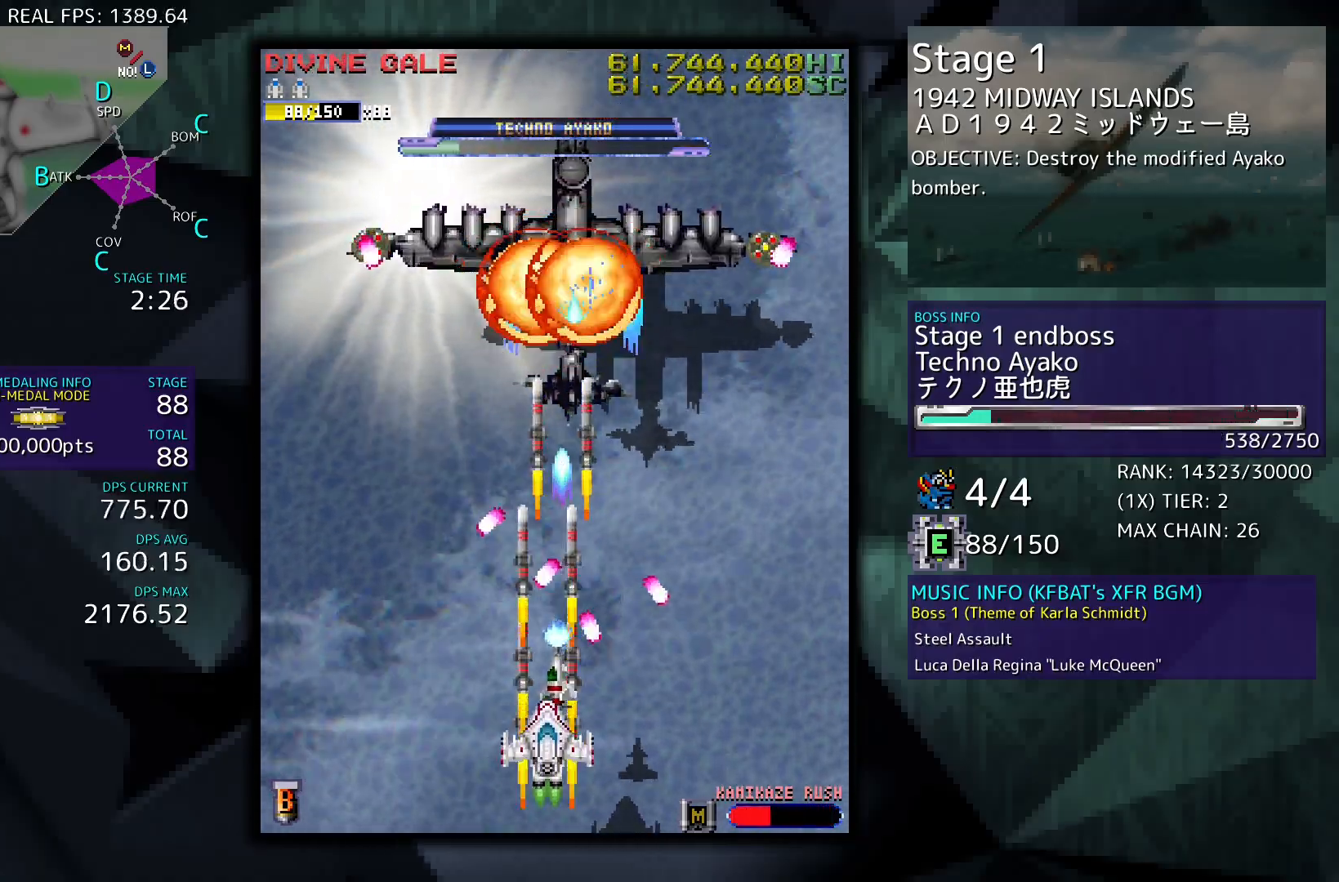
{"buttons": ["DPAD_LEFT"], "events": [[117, "DPAD_RIGHT", "down"], [183, "DPAD_RIGHT", "up"], [200, "DPAD_DOWN", "up"], [483, "DPAD_LEFT", "down"]]}
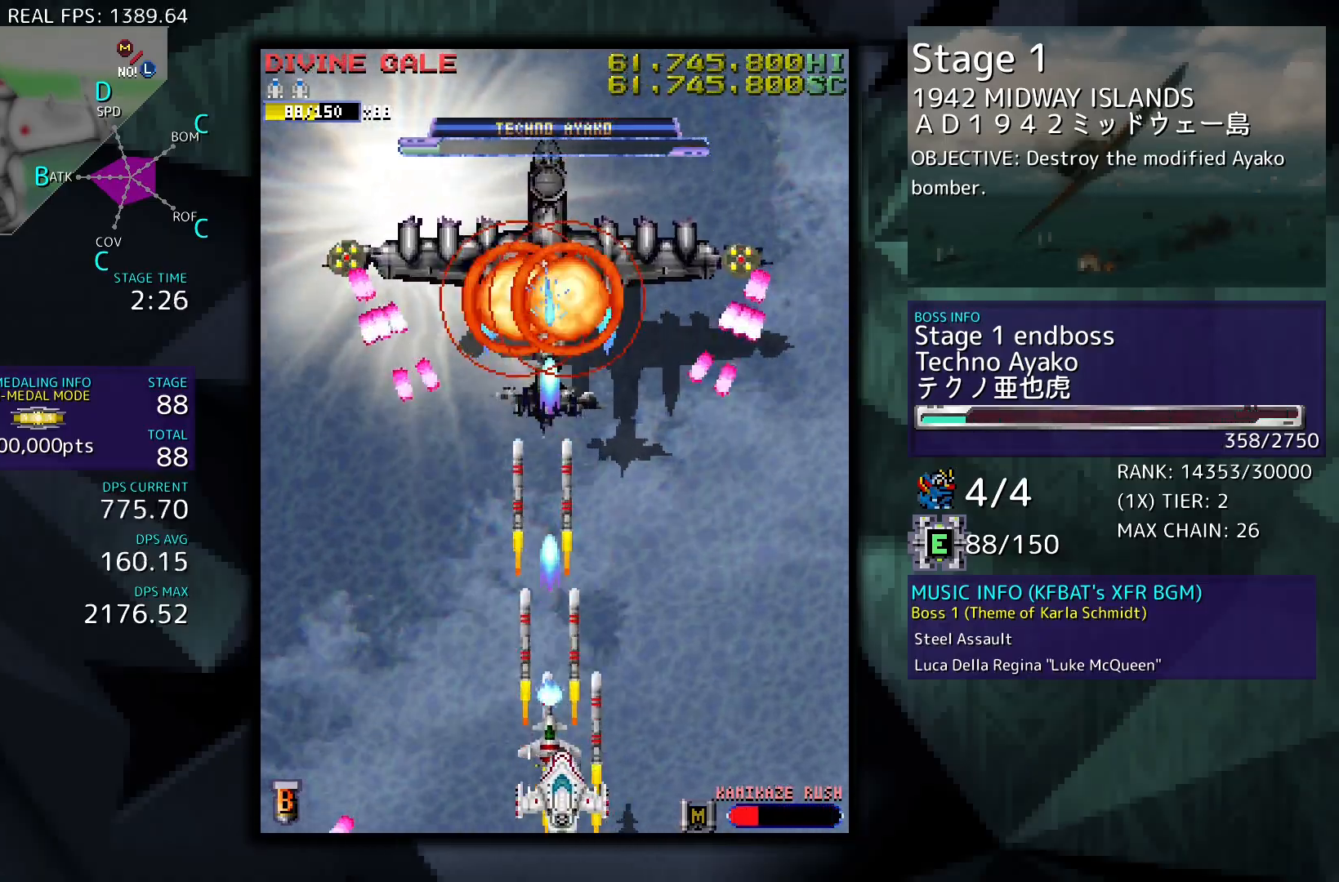
{"buttons": ["DPAD_LEFT"], "events": [[150, "DPAD_LEFT", "up"], [250, "DPAD_LEFT", "down"], [400, "DPAD_LEFT", "up"], [450, "DPAD_LEFT", "down"]]}
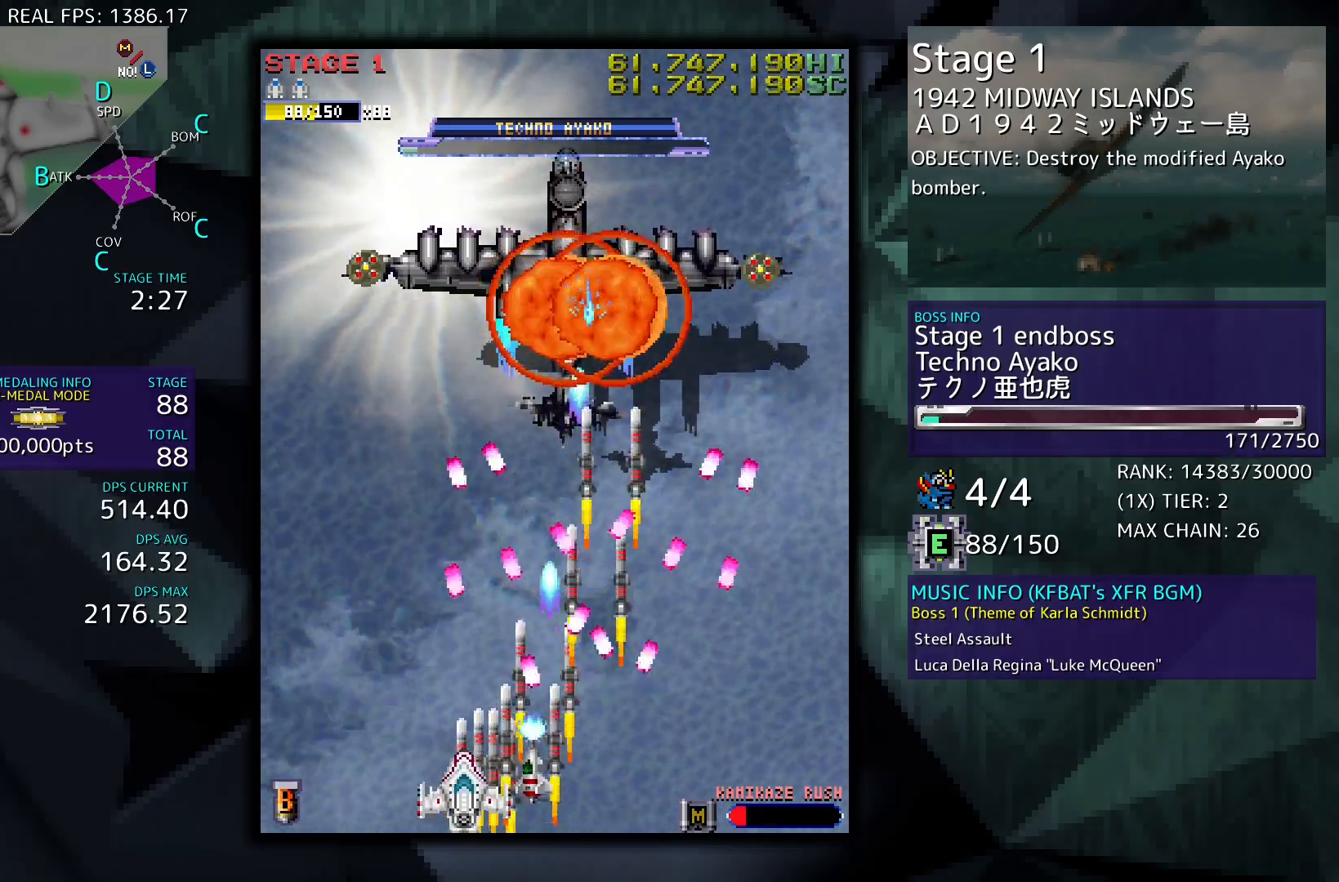
{"buttons": ["DPAD_UP", "DPAD_RIGHT"], "events": [[133, "DPAD_UP", "down"], [250, "DPAD_LEFT", "up"], [417, "DPAD_RIGHT", "down"]]}
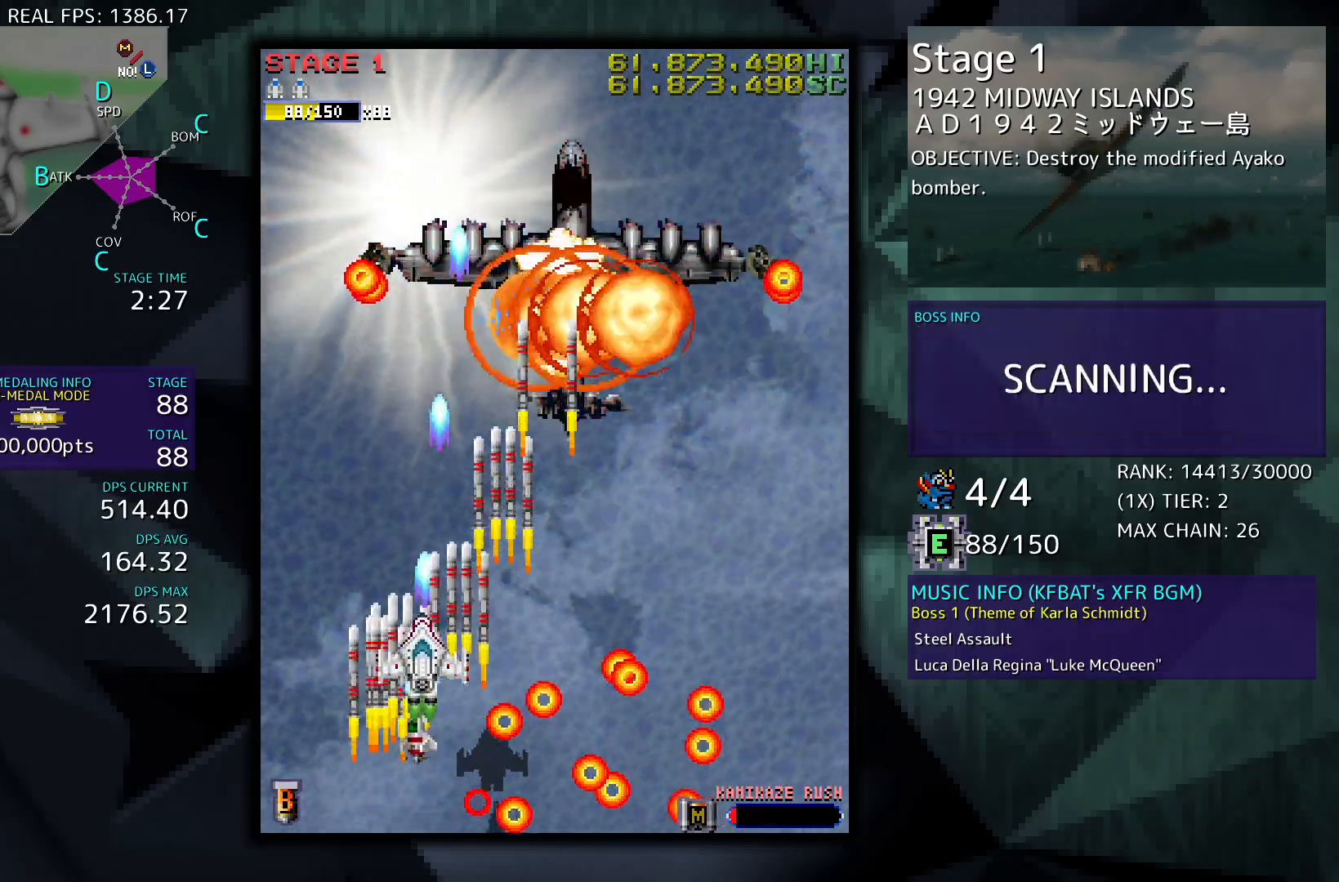
{"buttons": ["DPAD_DOWN", "DPAD_RIGHT"], "events": [[167, "DPAD_UP", "up"], [217, "DPAD_DOWN", "down"]]}
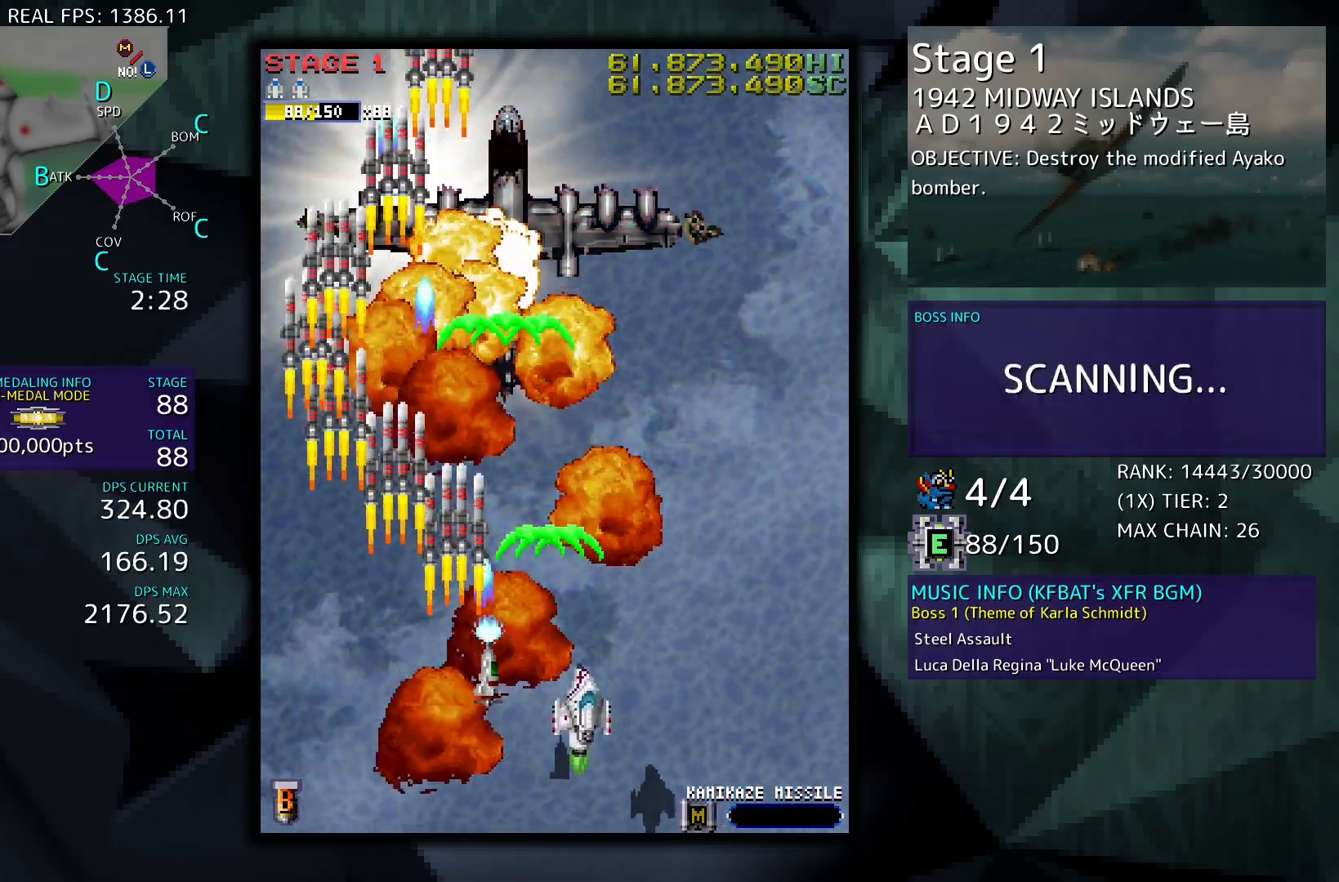
{"buttons": [], "events": [[17, "DPAD_DOWN", "up"], [17, "DPAD_RIGHT", "up"]]}
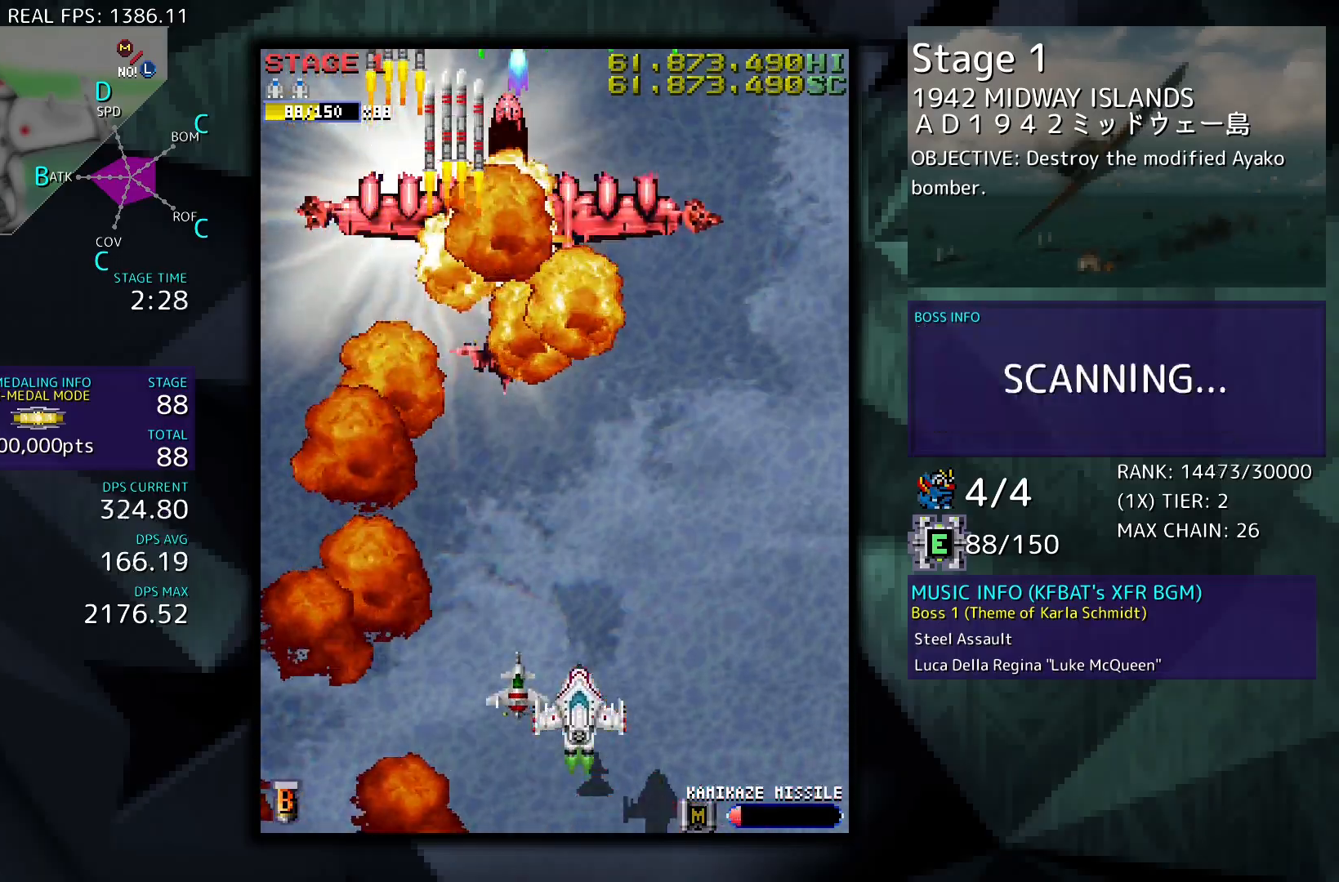
{"buttons": [], "events": []}
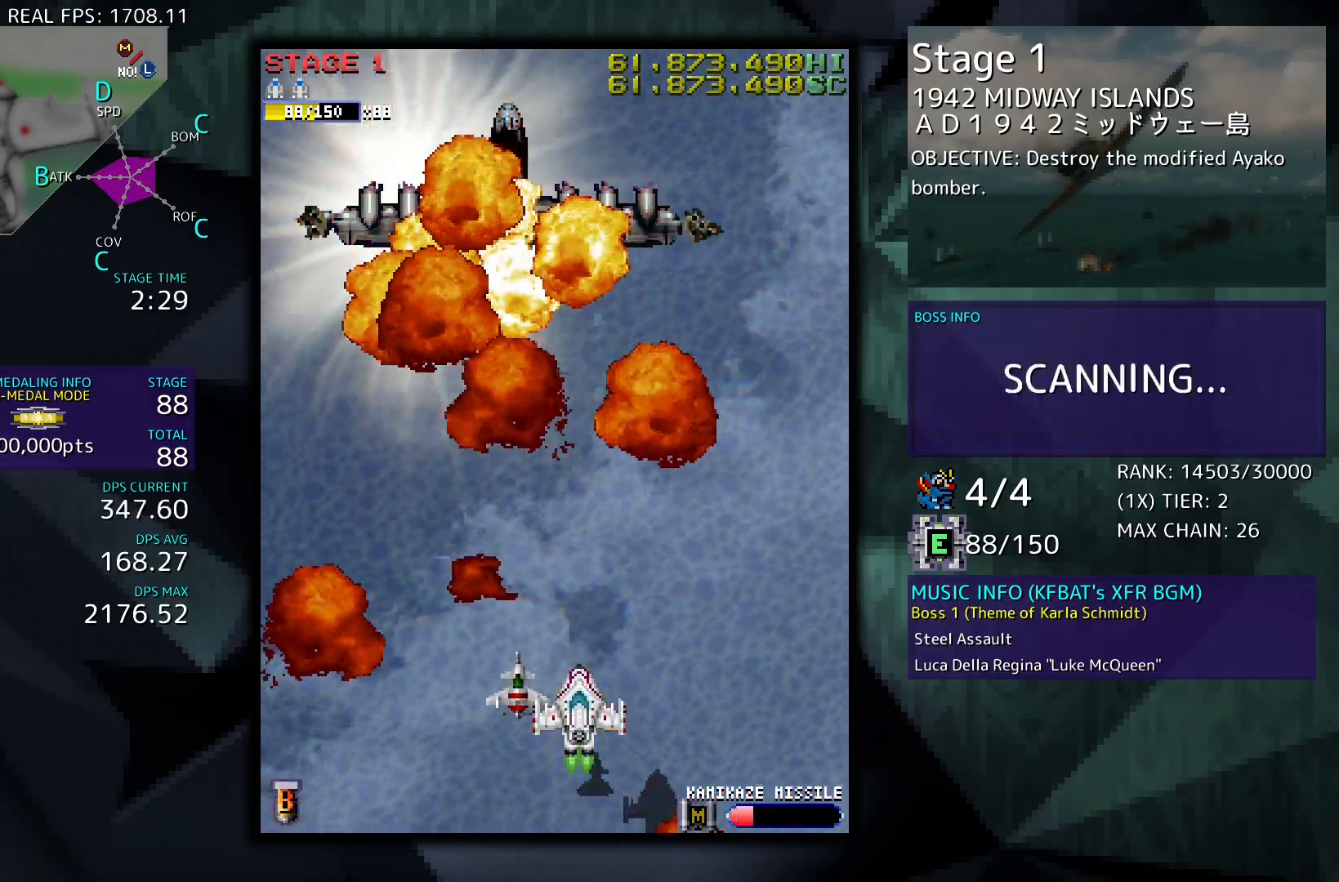
{"buttons": [], "events": []}
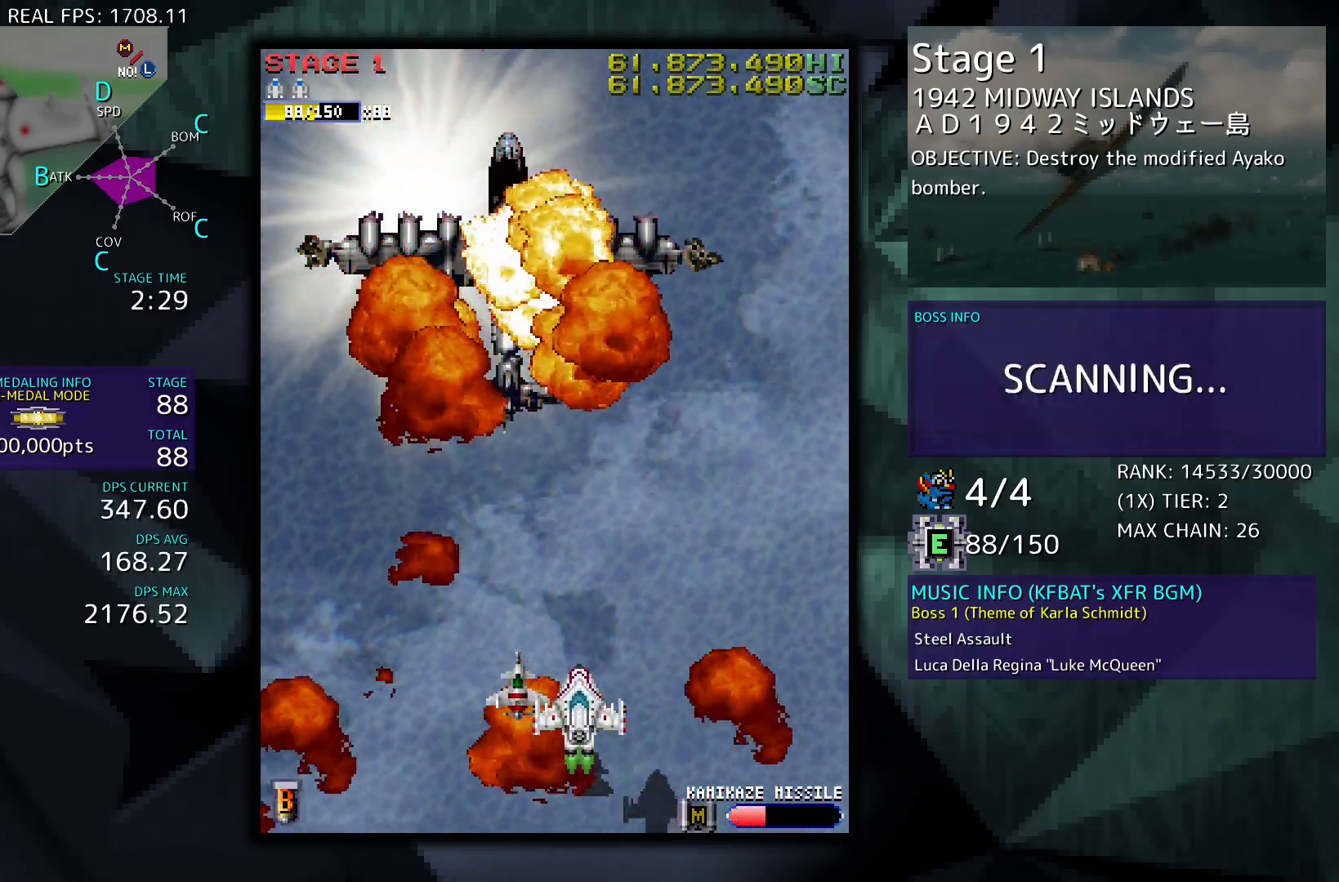
{"buttons": [], "events": []}
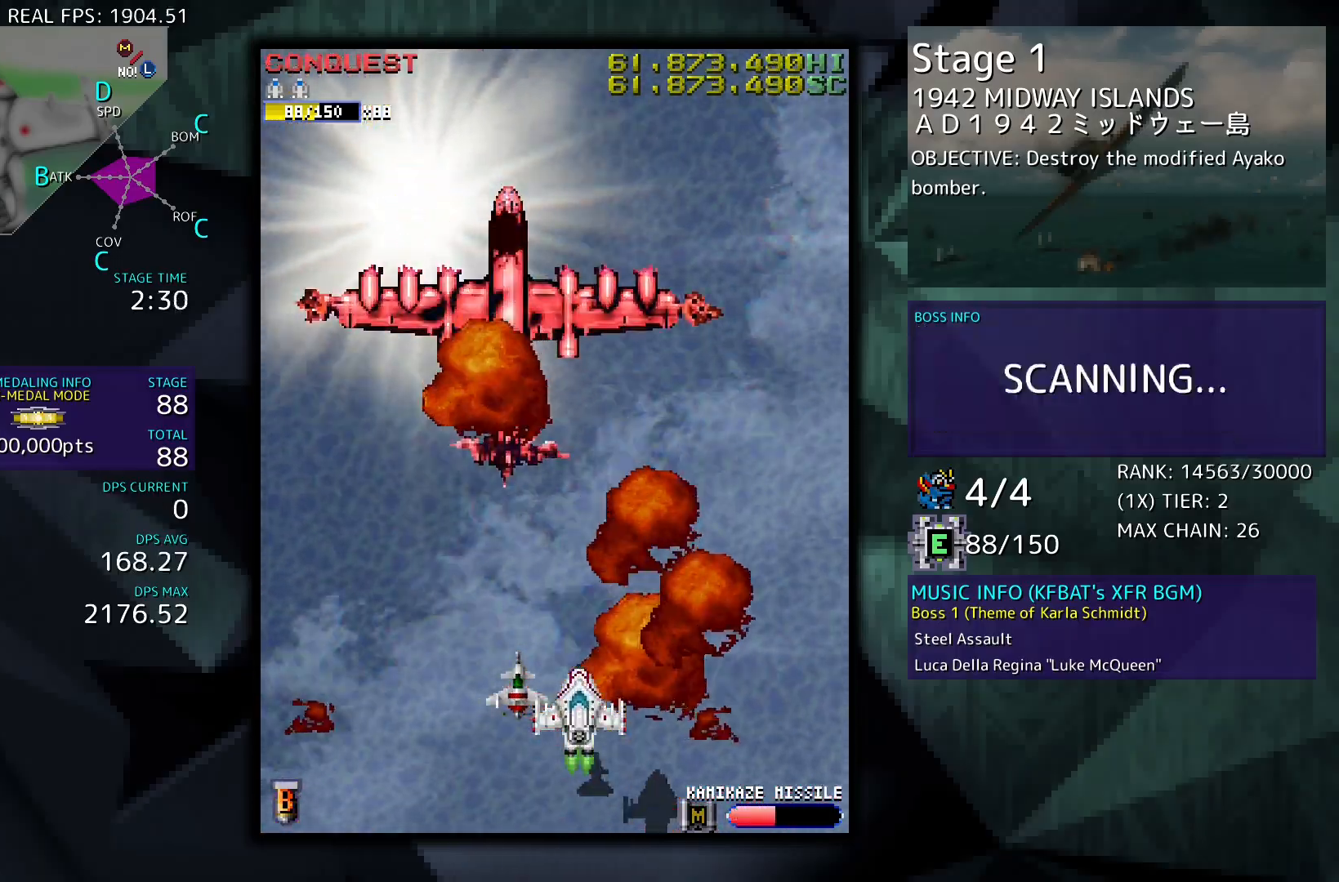
{"buttons": [], "events": []}
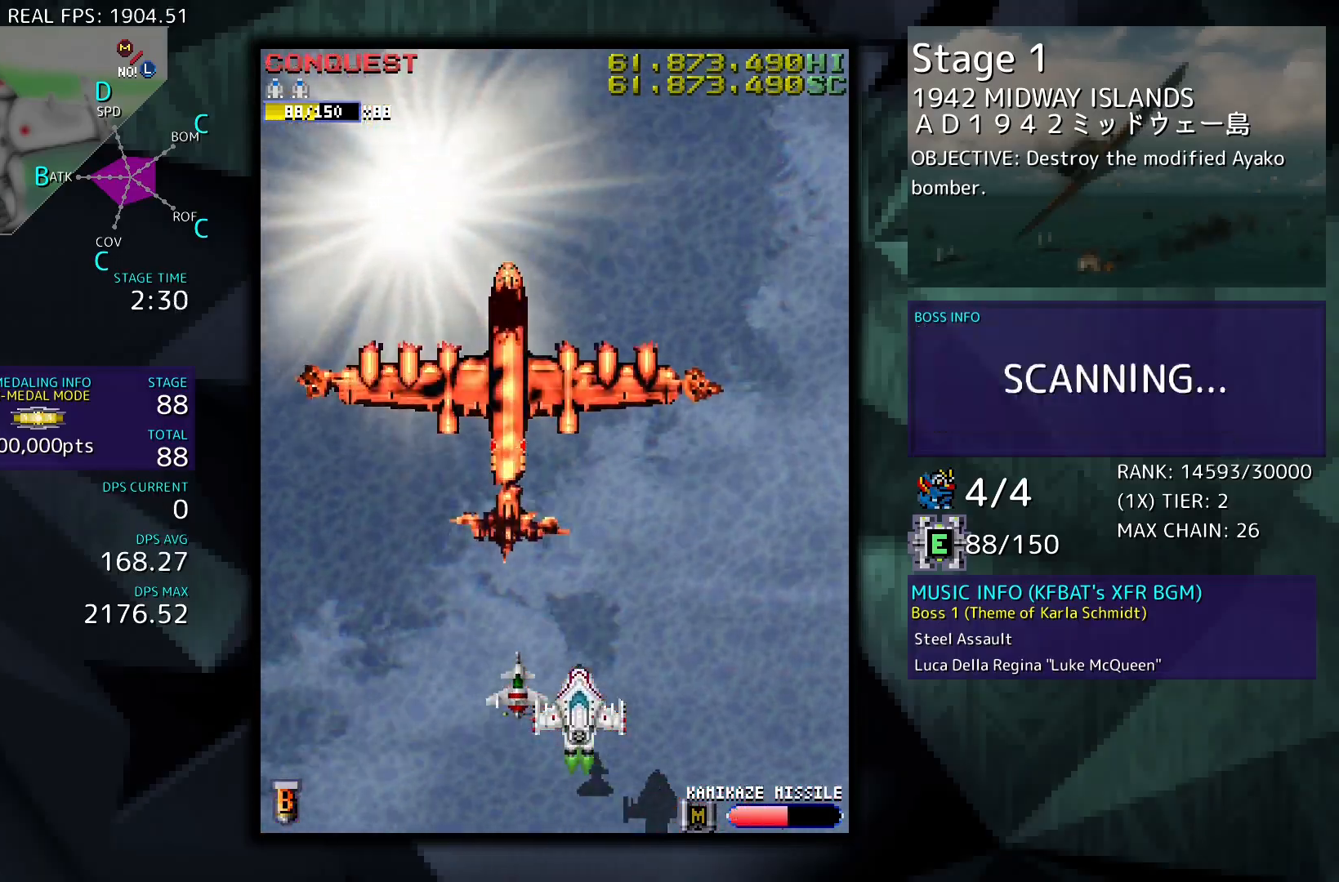
{"buttons": [], "events": []}
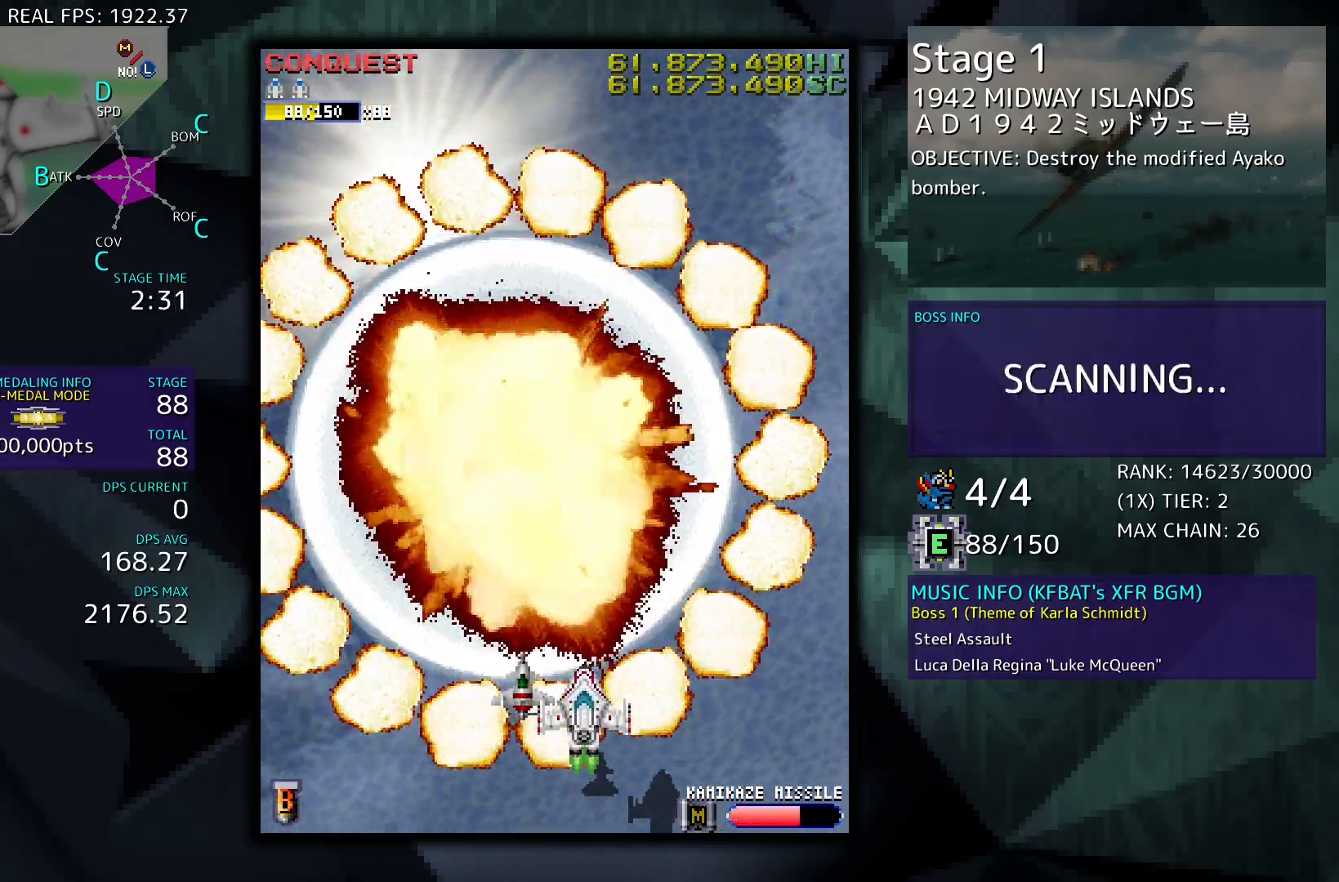
{"buttons": [], "events": []}
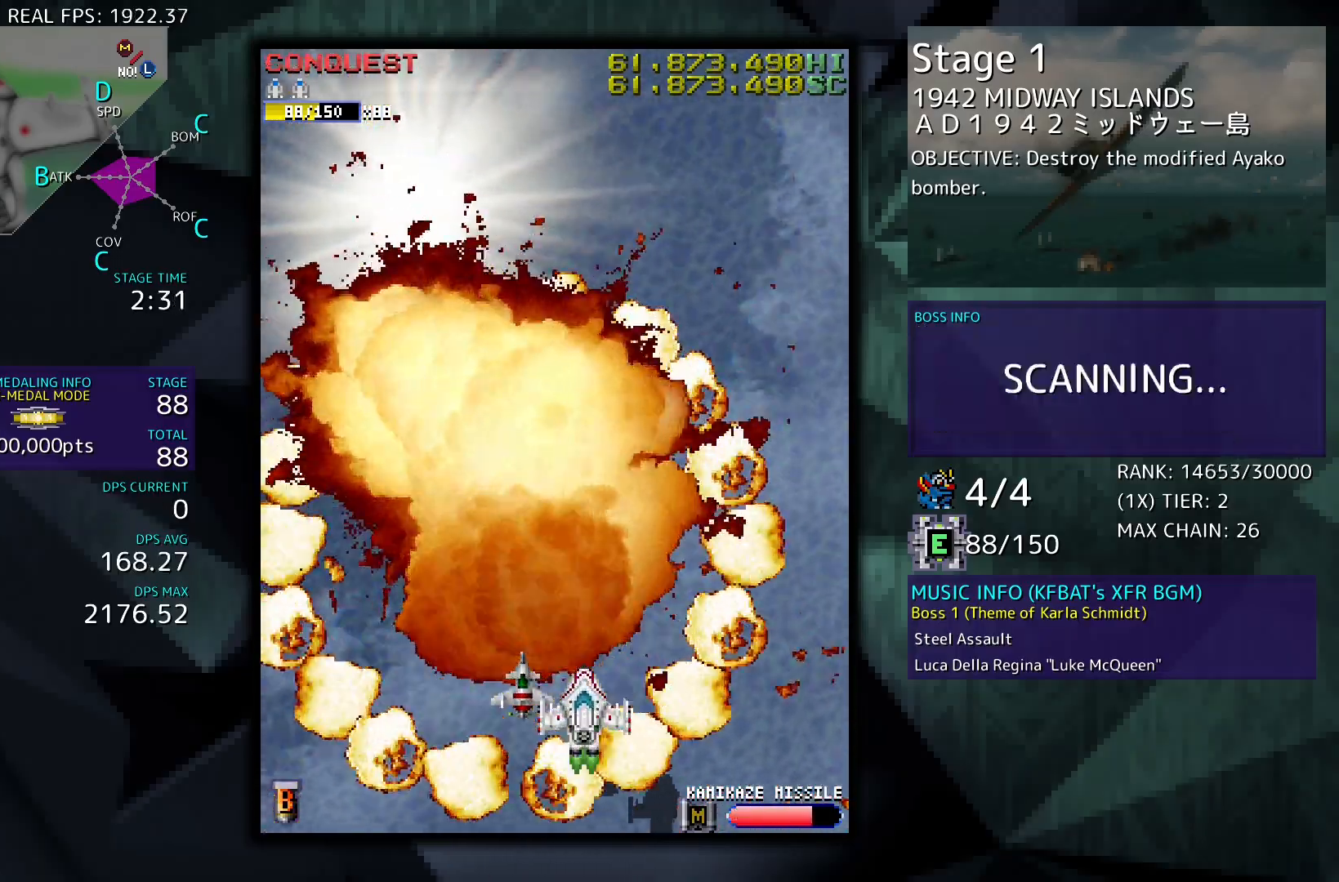
{"buttons": ["DPAD_UP", "DPAD_RIGHT"], "events": [[117, "DPAD_RIGHT", "down"], [400, "DPAD_UP", "down"]]}
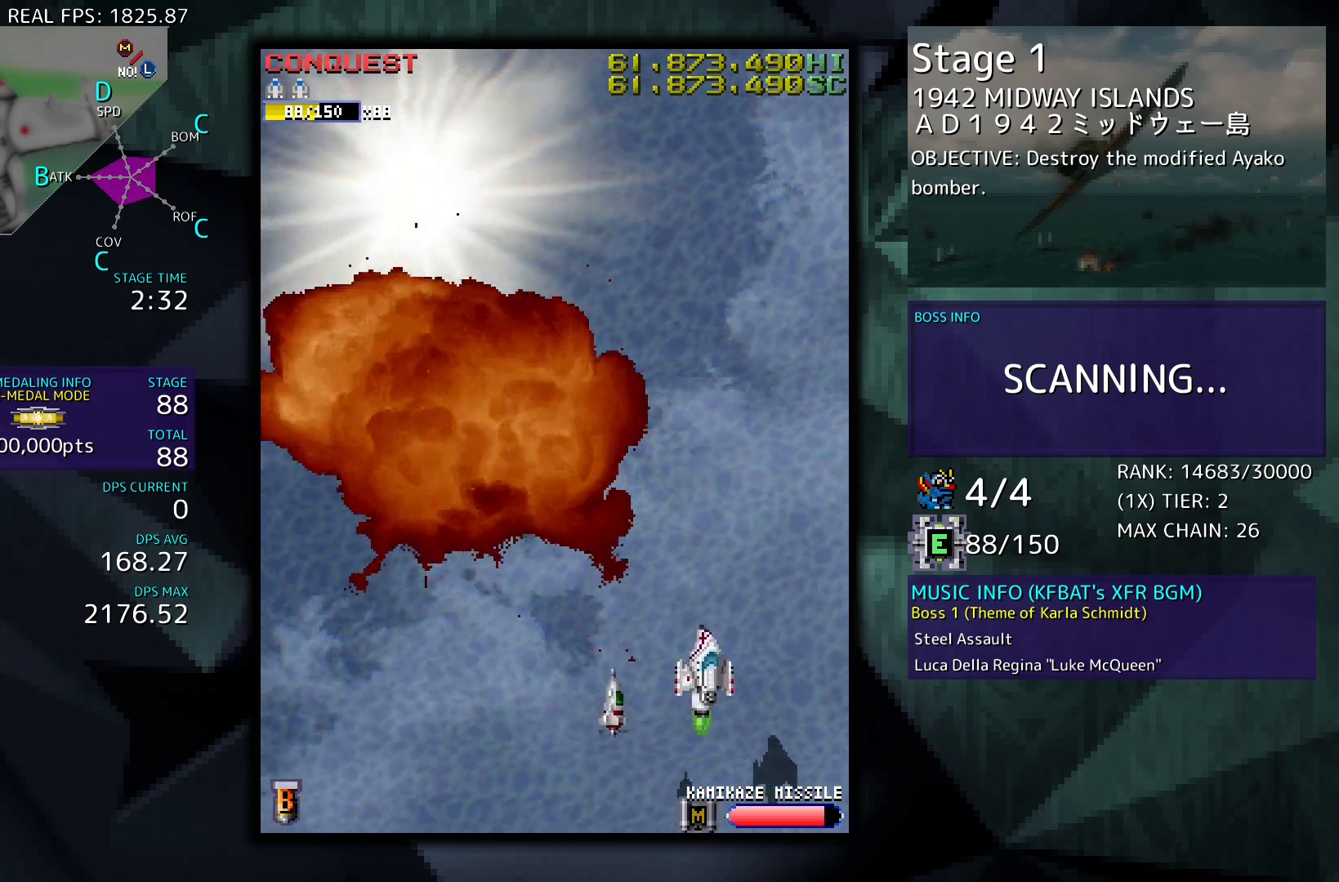
{"buttons": [], "events": [[217, "DPAD_RIGHT", "up"], [350, "DPAD_UP", "up"]]}